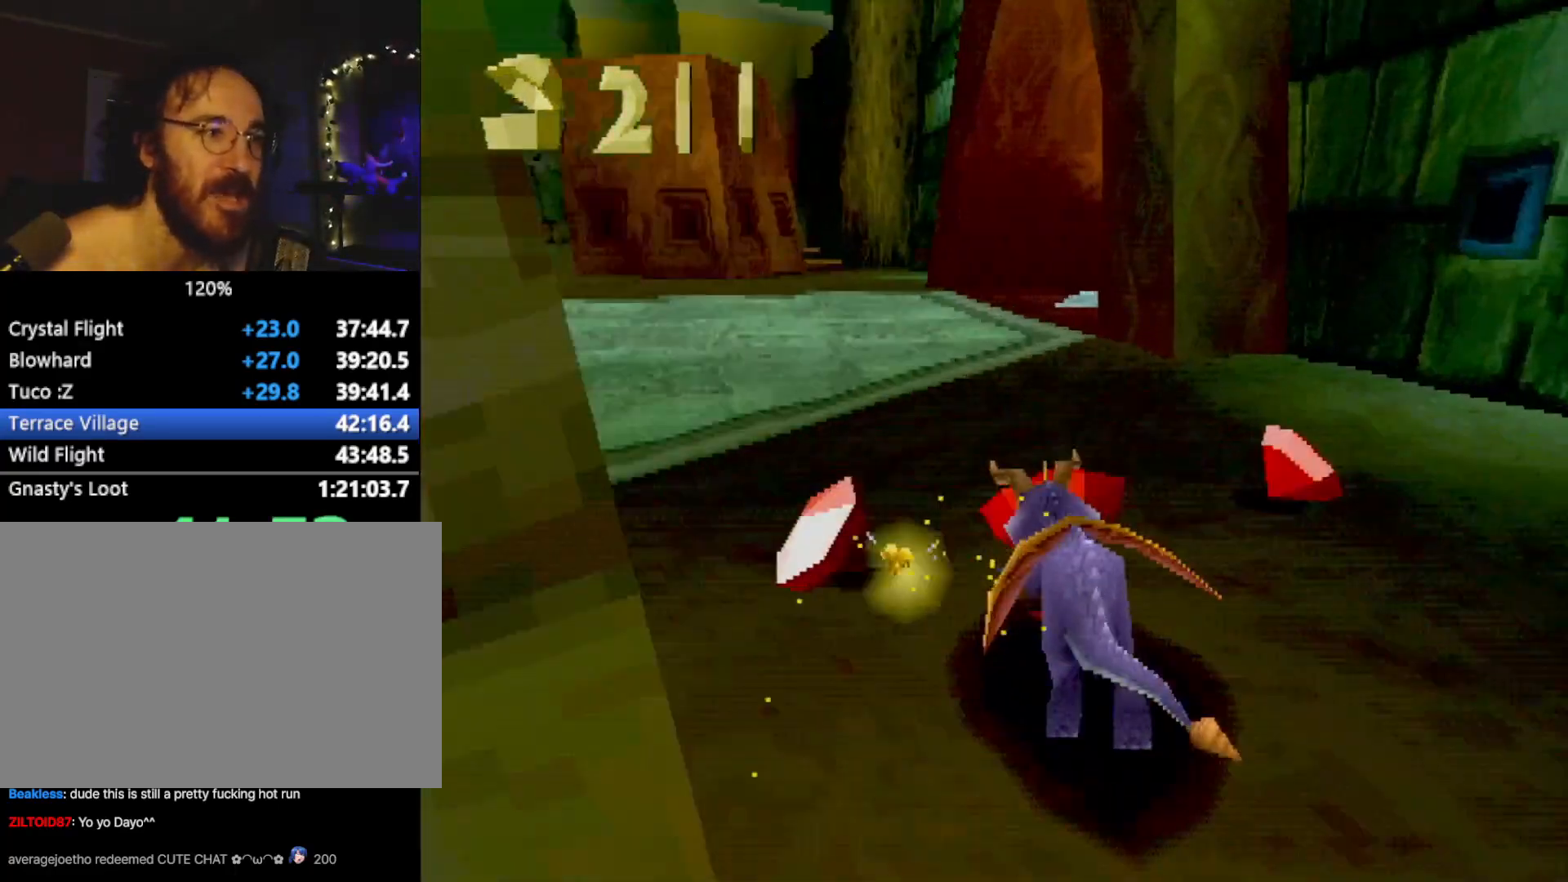
Gameplay with a controller (PlayStation layout); each line is a JSON object with the inputs held at the frame after it. "events" lists button and stick changes between this image and that frame as [ms after this image, input, new state], when the widget could be followed in between. Not read: L3 R3 right_stick.
{"buttons": ["R2"], "left_stick": "center", "events": [[83, "SQUARE", "up"], [183, "CIRCLE", "down"], [250, "CIRCLE", "up"]]}
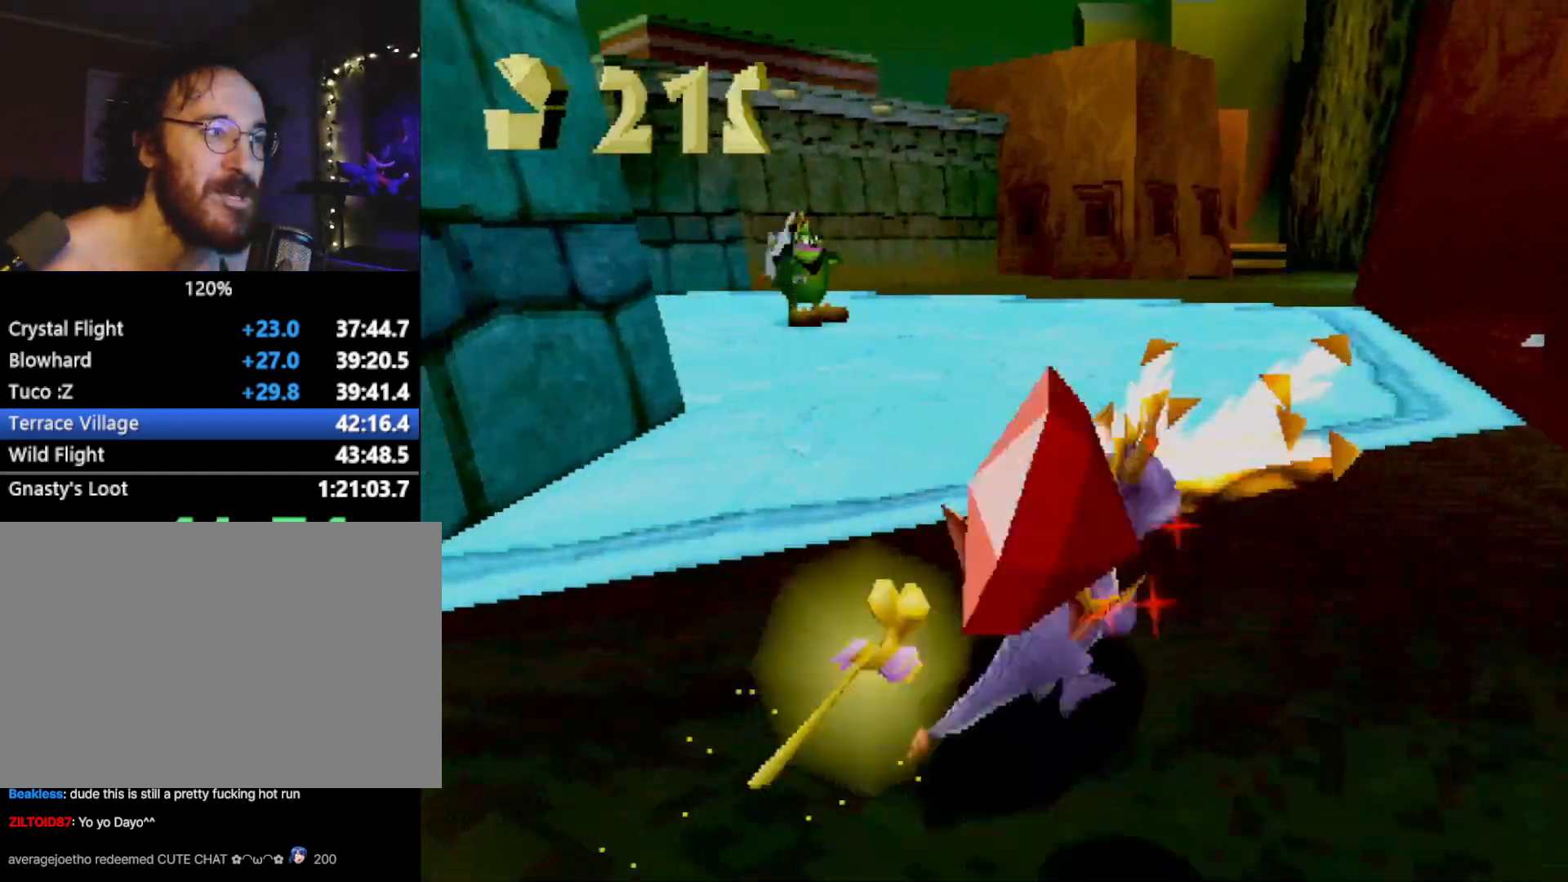
{"buttons": [], "left_stick": "center", "events": [[33, "left_stick", "up"], [117, "R2", "up"], [217, "left_stick", "center"], [250, "R2", "down"], [334, "R2", "up"]]}
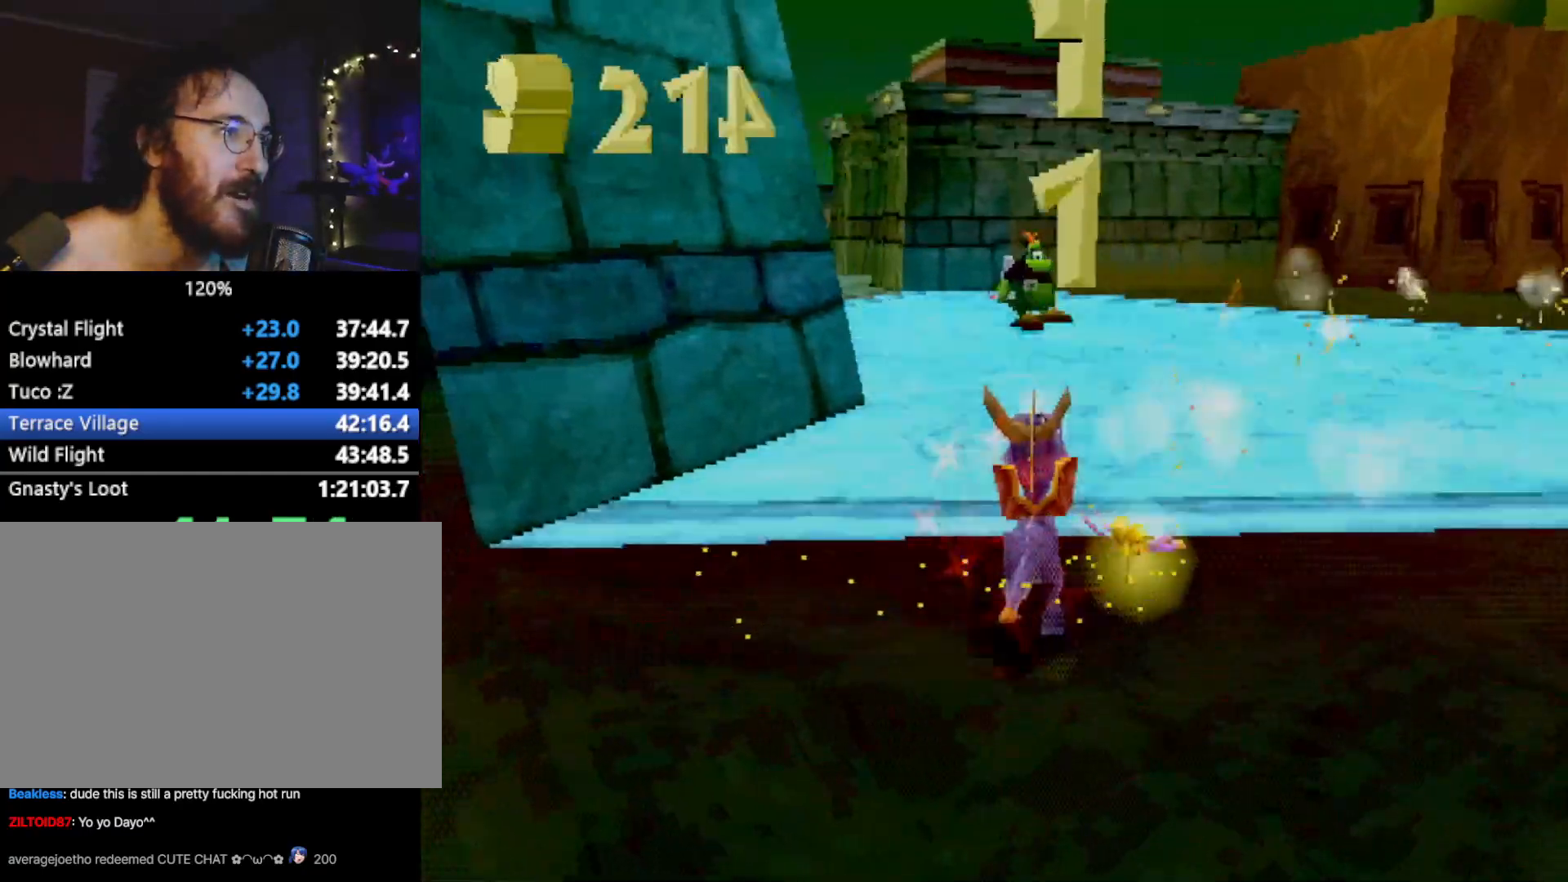
{"buttons": ["CROSS"], "left_stick": "up", "events": [[116, "left_stick", "up"], [183, "CROSS", "down"]]}
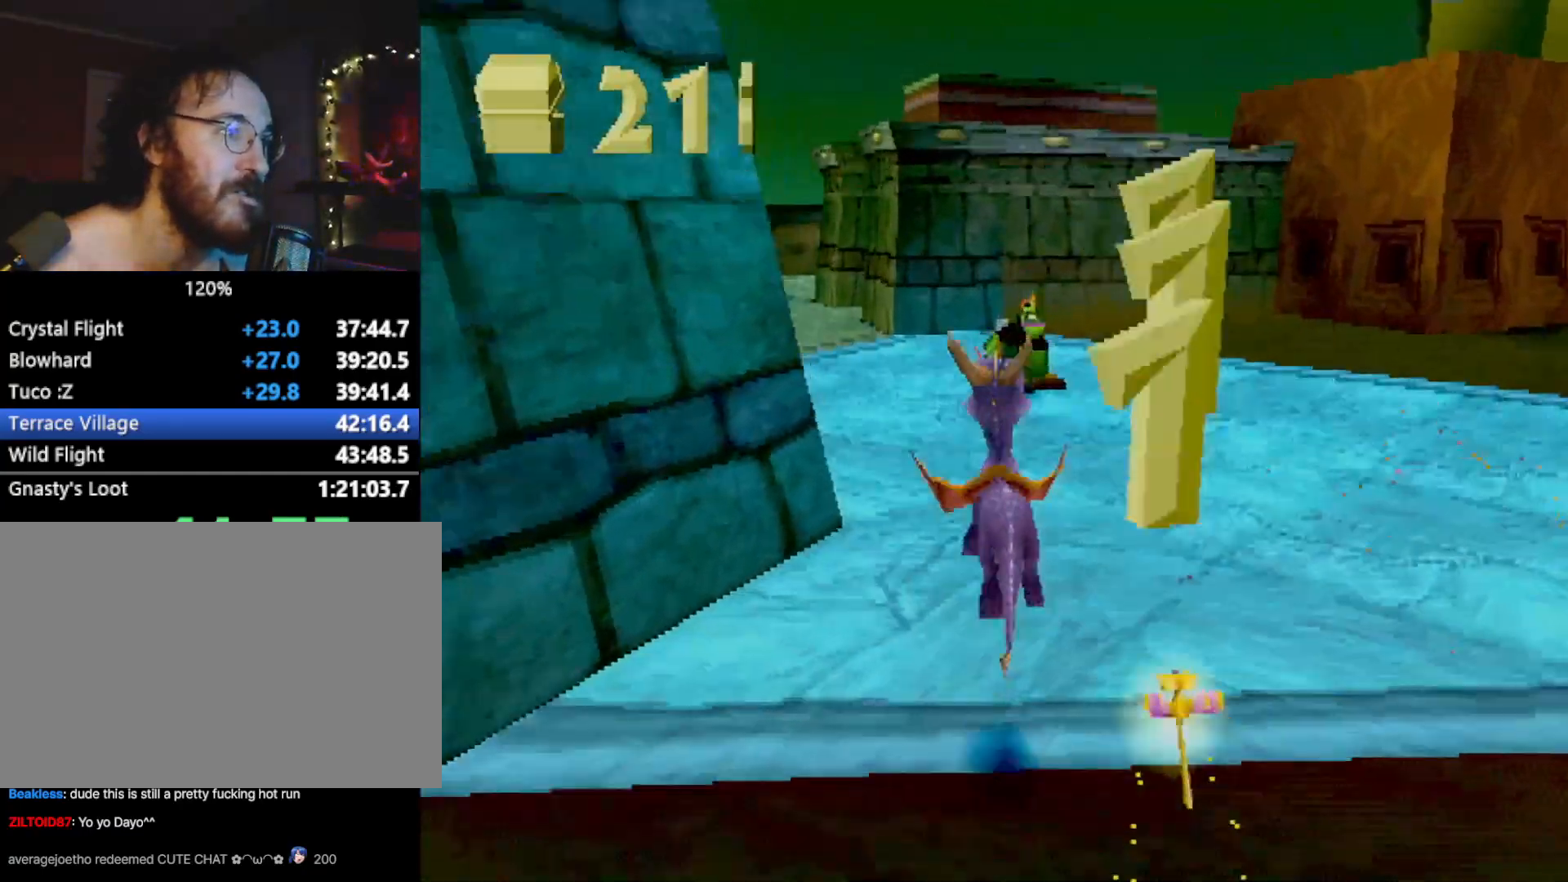
{"buttons": [], "left_stick": "center", "events": [[33, "CROSS", "up"], [150, "SQUARE", "down"], [234, "left_stick", "center"], [367, "SQUARE", "up"]]}
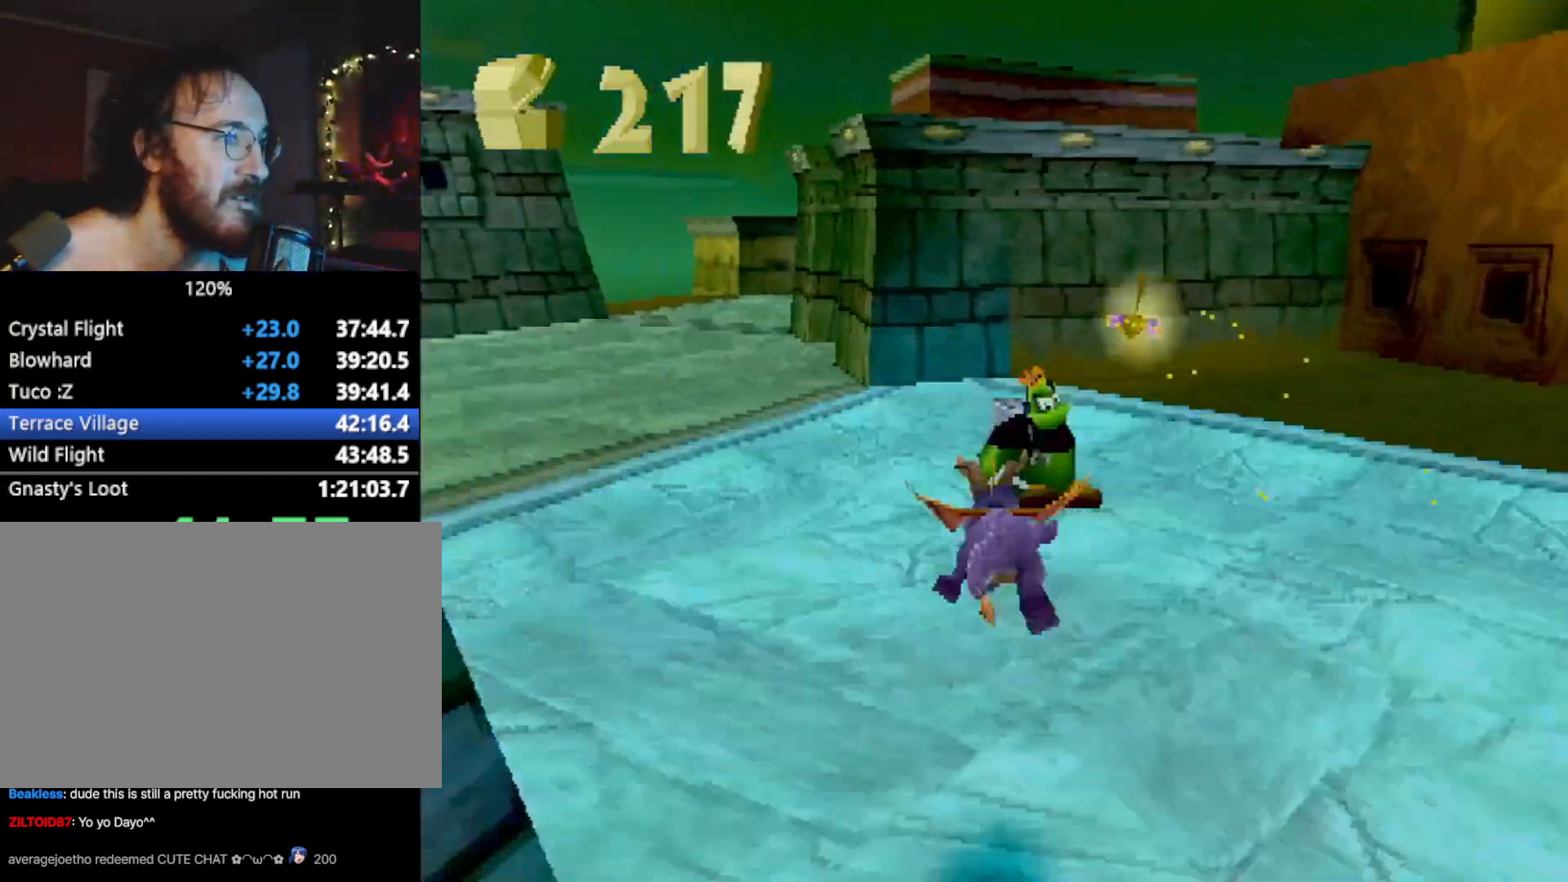
{"buttons": ["CROSS", "SQUARE"], "left_stick": "center", "events": [[16, "CROSS", "down"], [116, "SQUARE", "down"], [133, "CROSS", "up"], [150, "left_stick", "up-right"], [216, "left_stick", "up-left"], [400, "CROSS", "down"], [450, "left_stick", "center"]]}
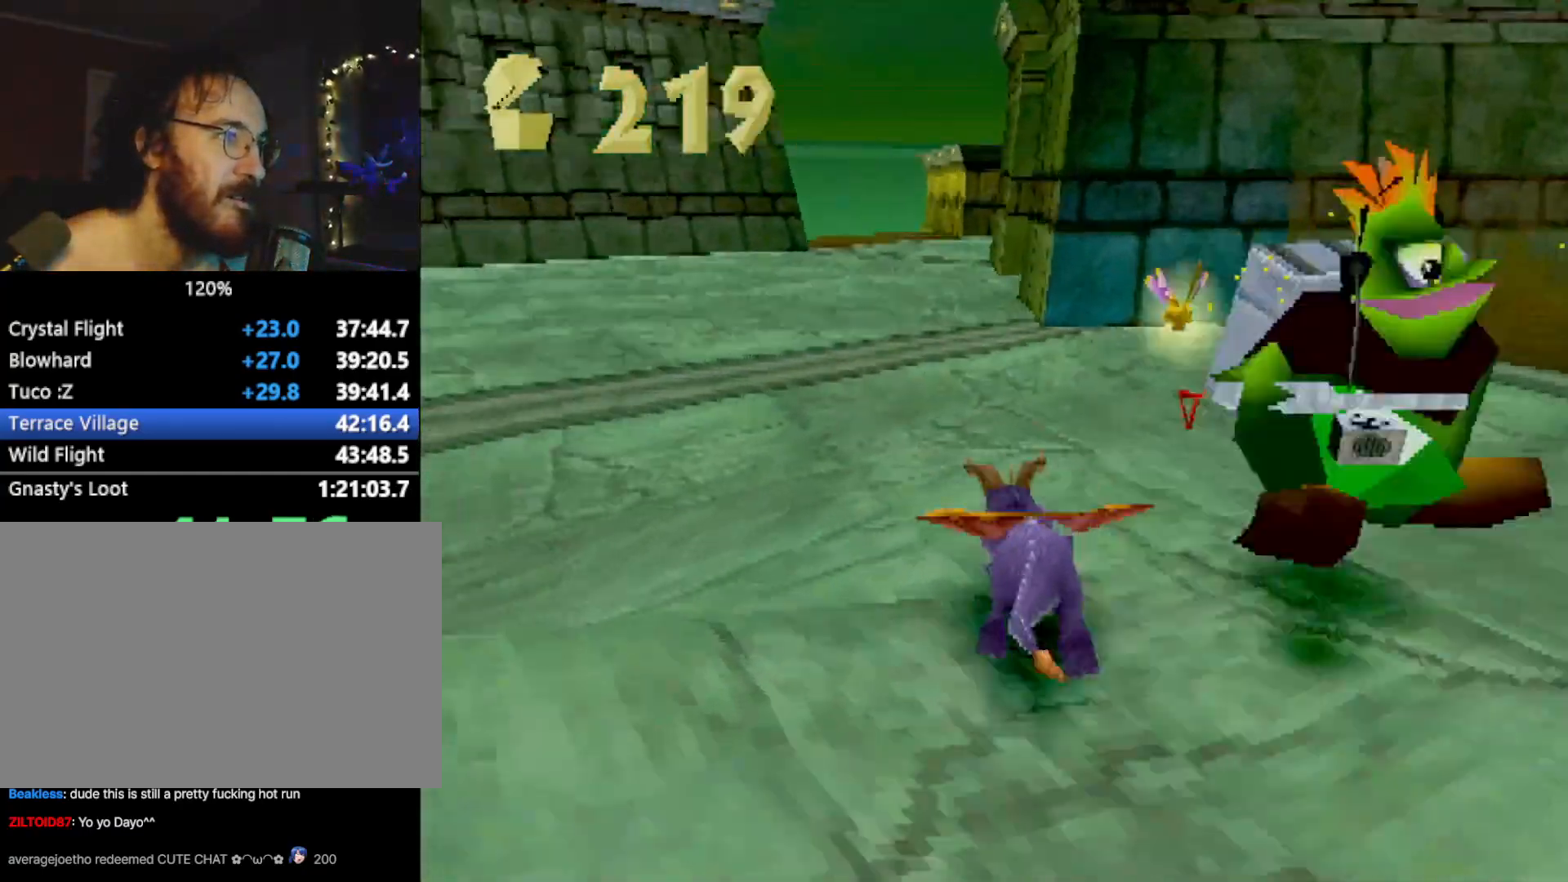
{"buttons": ["SQUARE"], "left_stick": "center", "events": [[17, "CROSS", "up"], [167, "CROSS", "down"], [267, "CROSS", "up"]]}
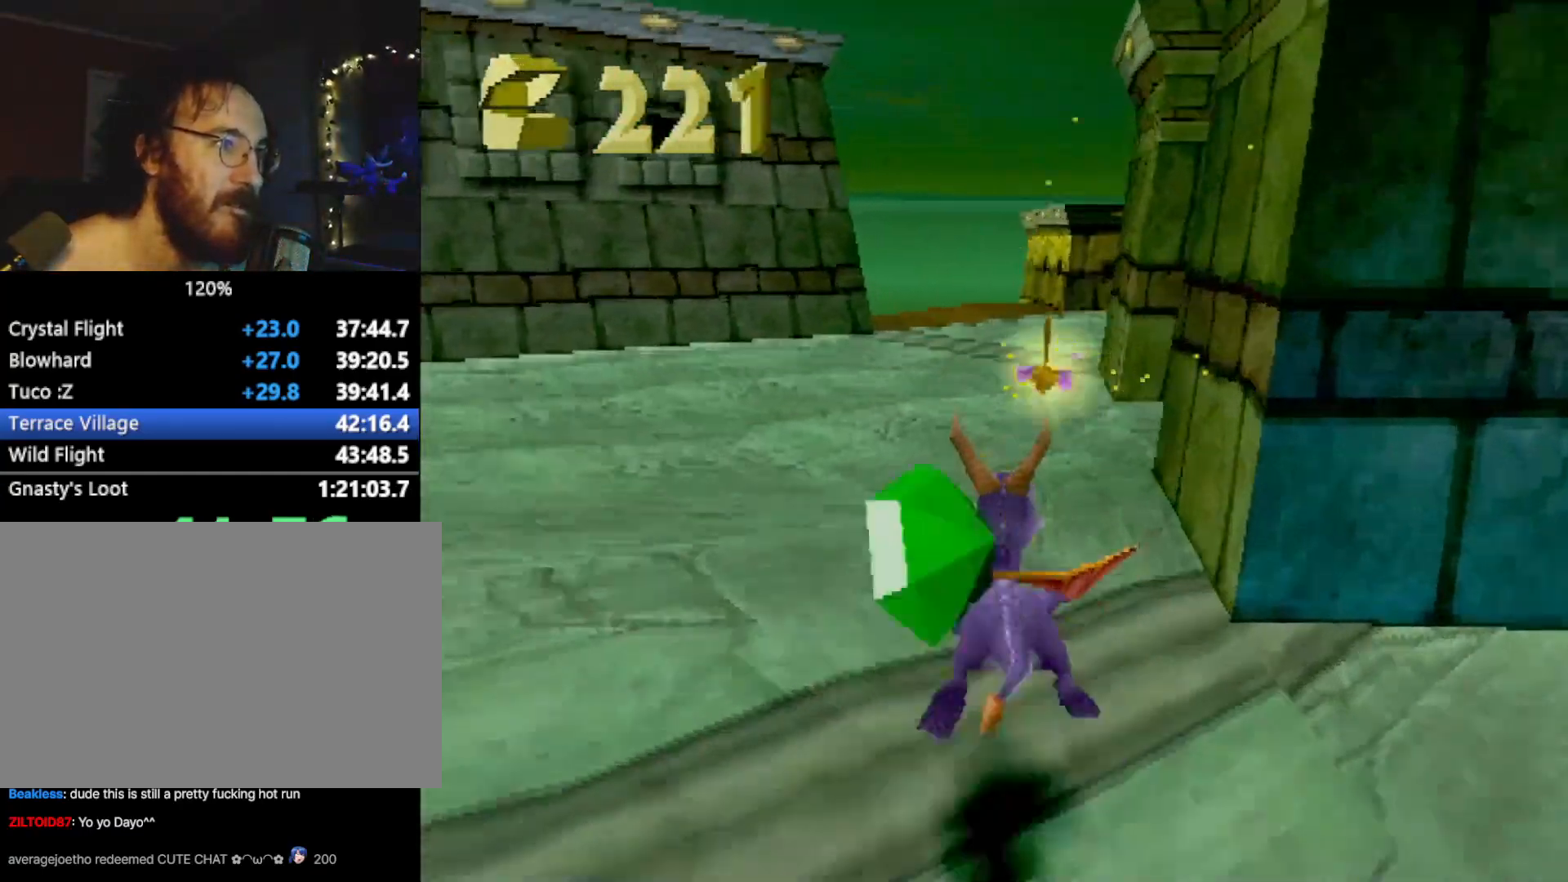
{"buttons": ["SQUARE"], "left_stick": "right", "events": [[483, "left_stick", "right"]]}
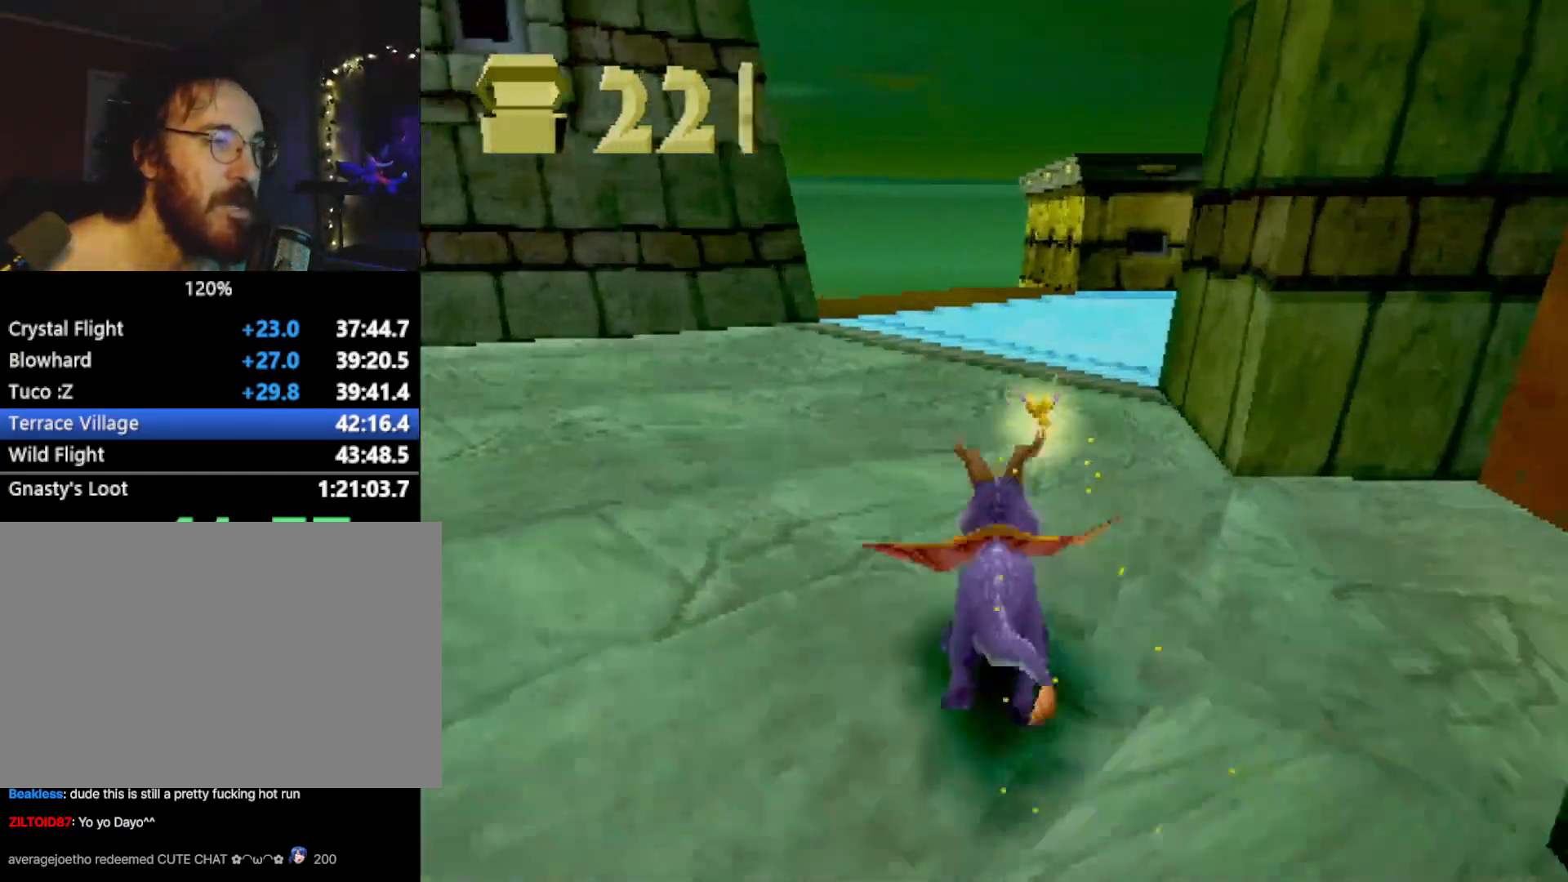
{"buttons": ["CROSS", "L2"], "left_stick": "up", "events": [[267, "left_stick", "up"], [350, "SQUARE", "up"], [400, "CROSS", "down"], [400, "L2", "down"]]}
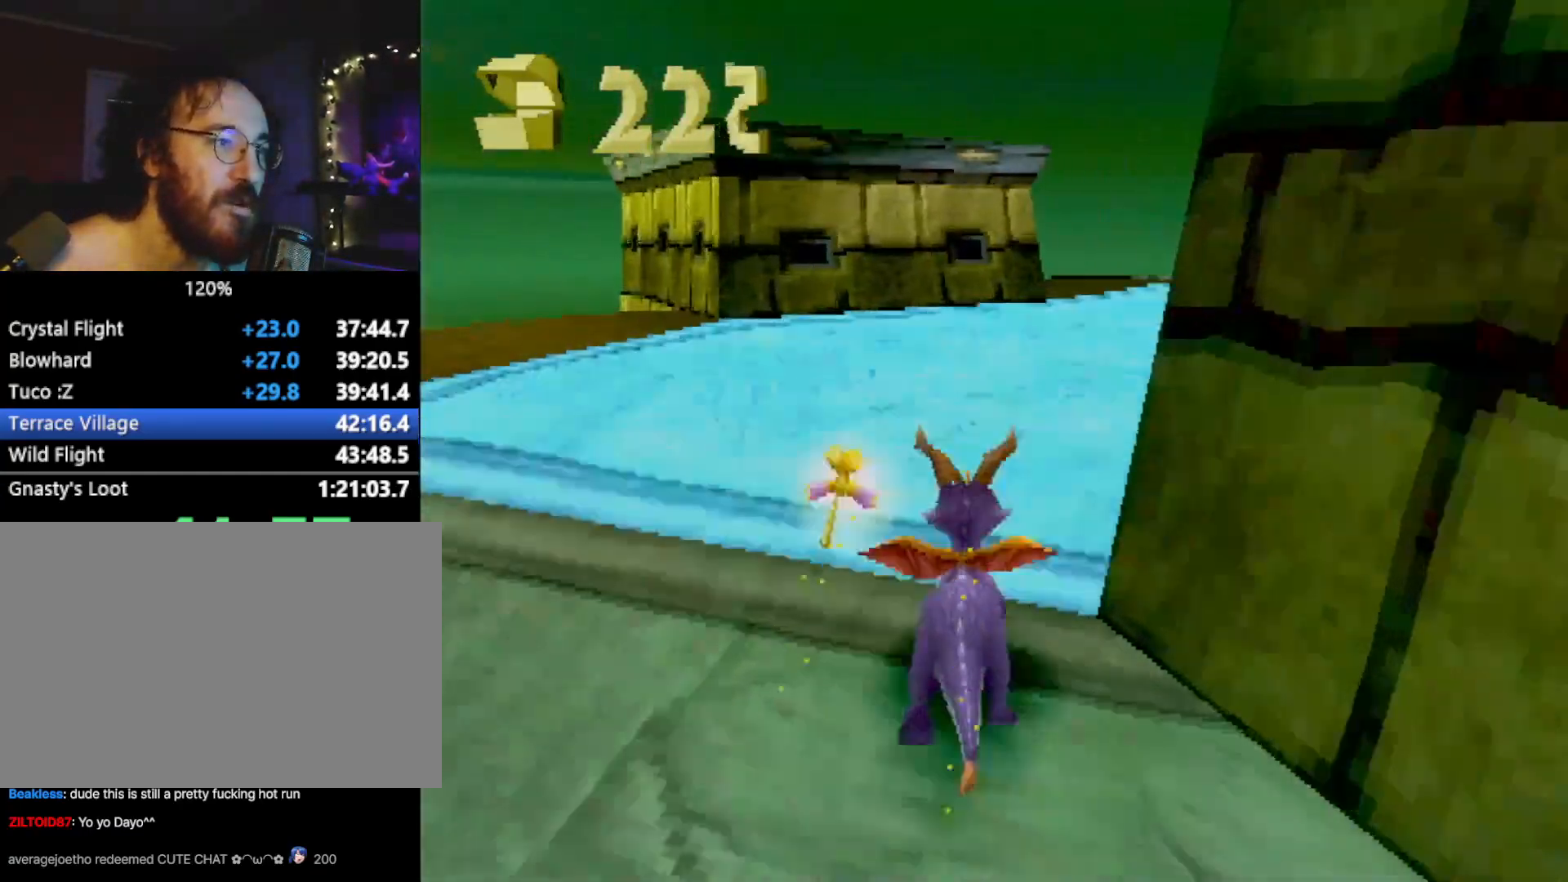
{"buttons": ["CROSS"], "left_stick": "up", "events": [[66, "left_stick", "up-right"], [216, "left_stick", "up"], [317, "CROSS", "up"], [350, "L2", "up"], [417, "SQUARE", "down"], [500, "CROSS", "down"], [500, "SQUARE", "up"]]}
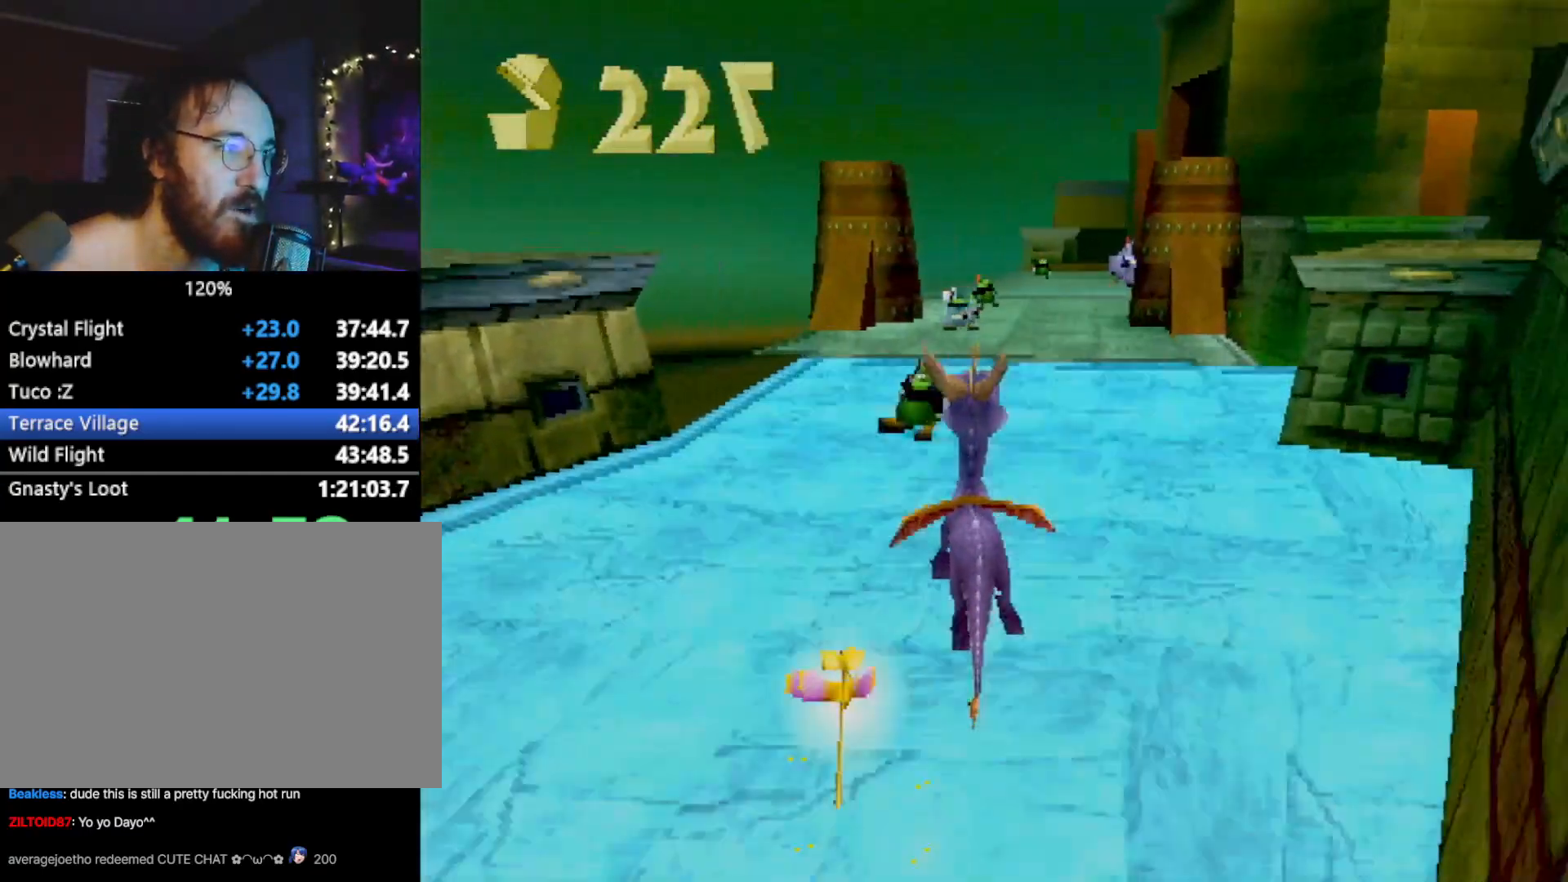
{"buttons": [], "left_stick": "center", "events": [[17, "CROSS", "up"], [50, "left_stick", "center"], [317, "left_stick", "left"], [451, "left_stick", "center"]]}
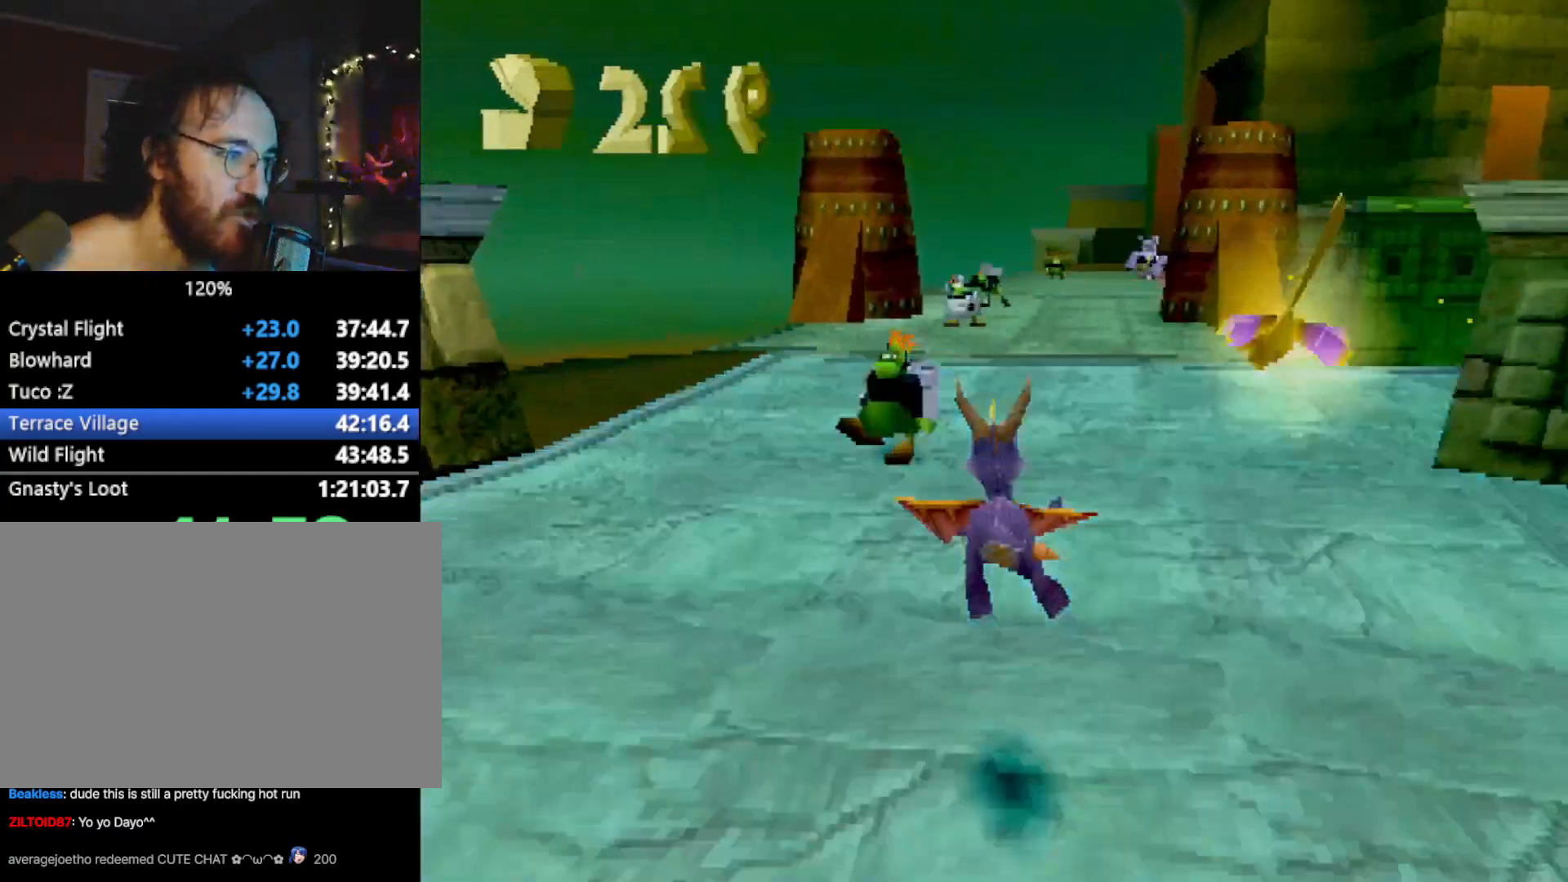
{"buttons": ["CROSS", "SQUARE"], "left_stick": "center", "events": [[66, "SQUARE", "down"], [433, "CROSS", "down"]]}
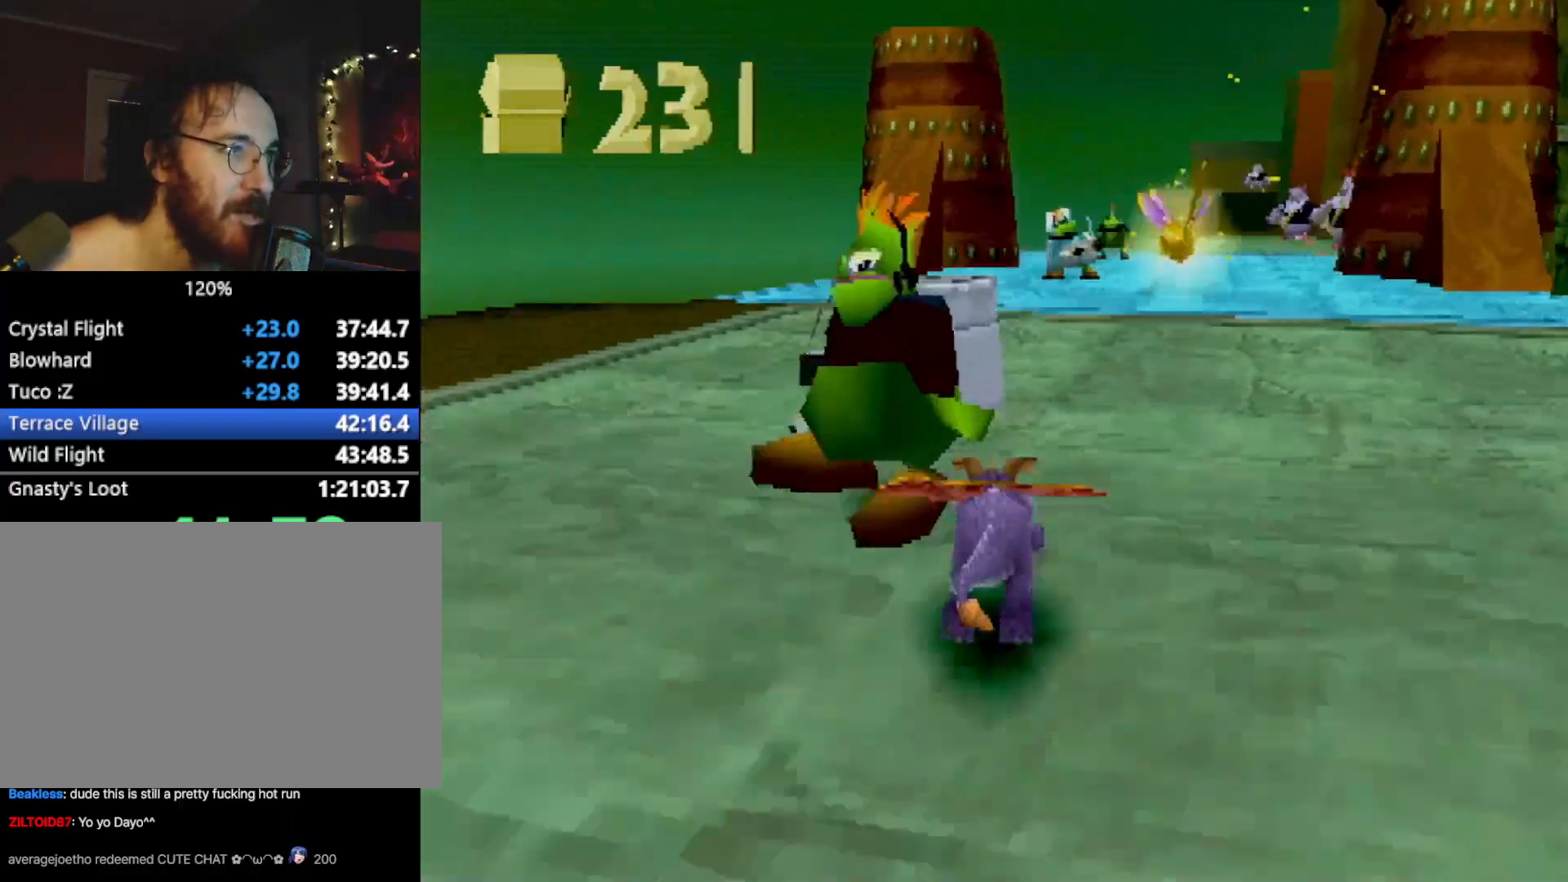
{"buttons": ["SQUARE"], "left_stick": "center", "events": [[33, "CROSS", "up"], [184, "left_stick", "right"], [284, "left_stick", "center"]]}
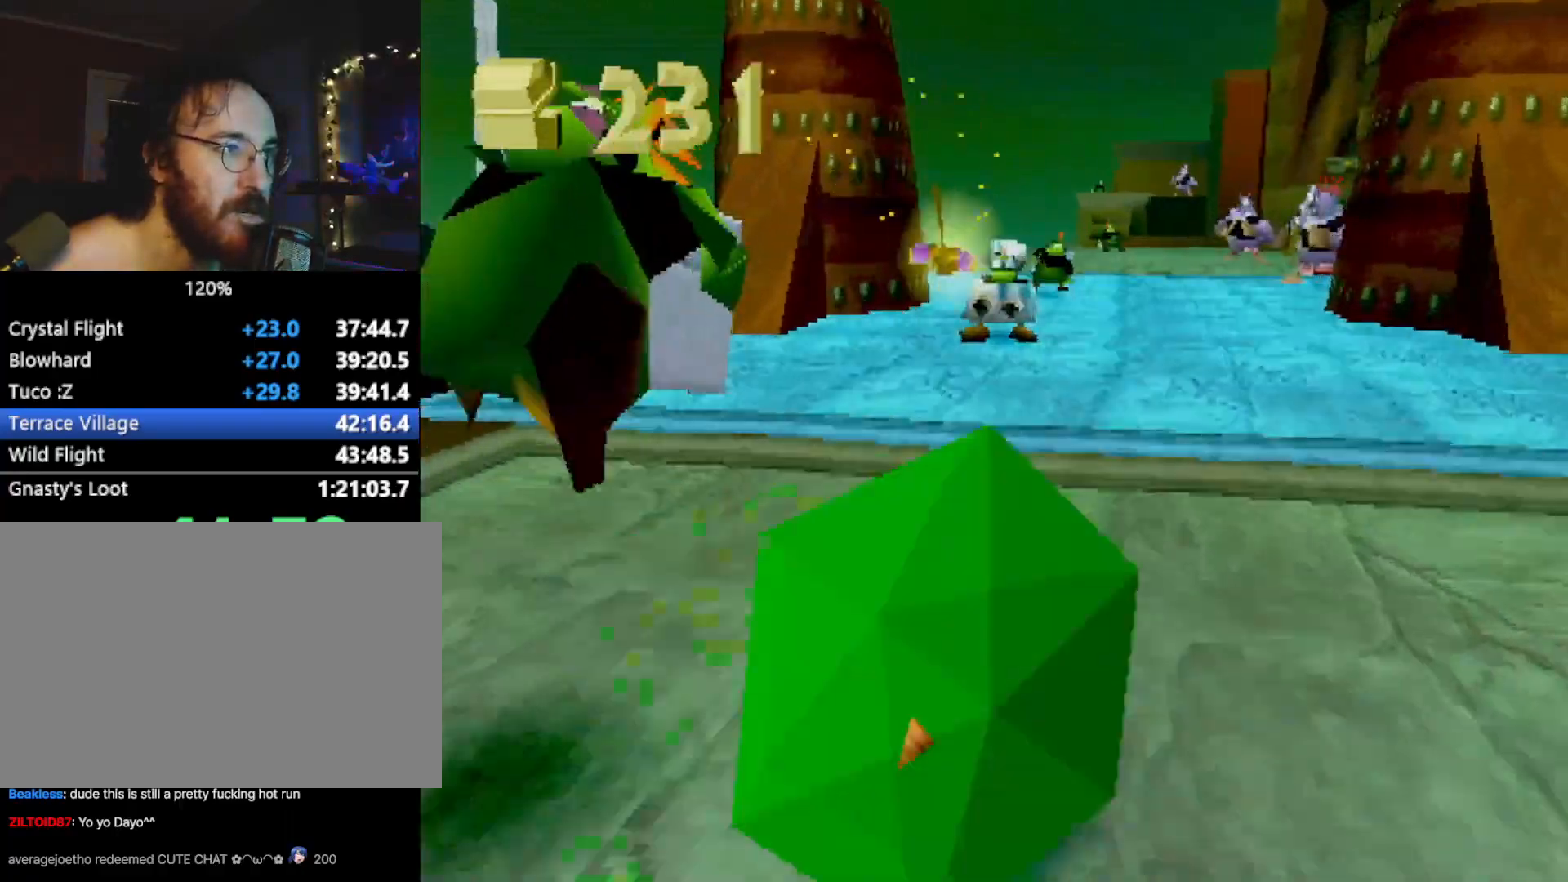
{"buttons": [], "left_stick": "center", "events": [[233, "CROSS", "down"], [333, "left_stick", "right"], [383, "CROSS", "up"], [383, "left_stick", "center"], [450, "SQUARE", "up"]]}
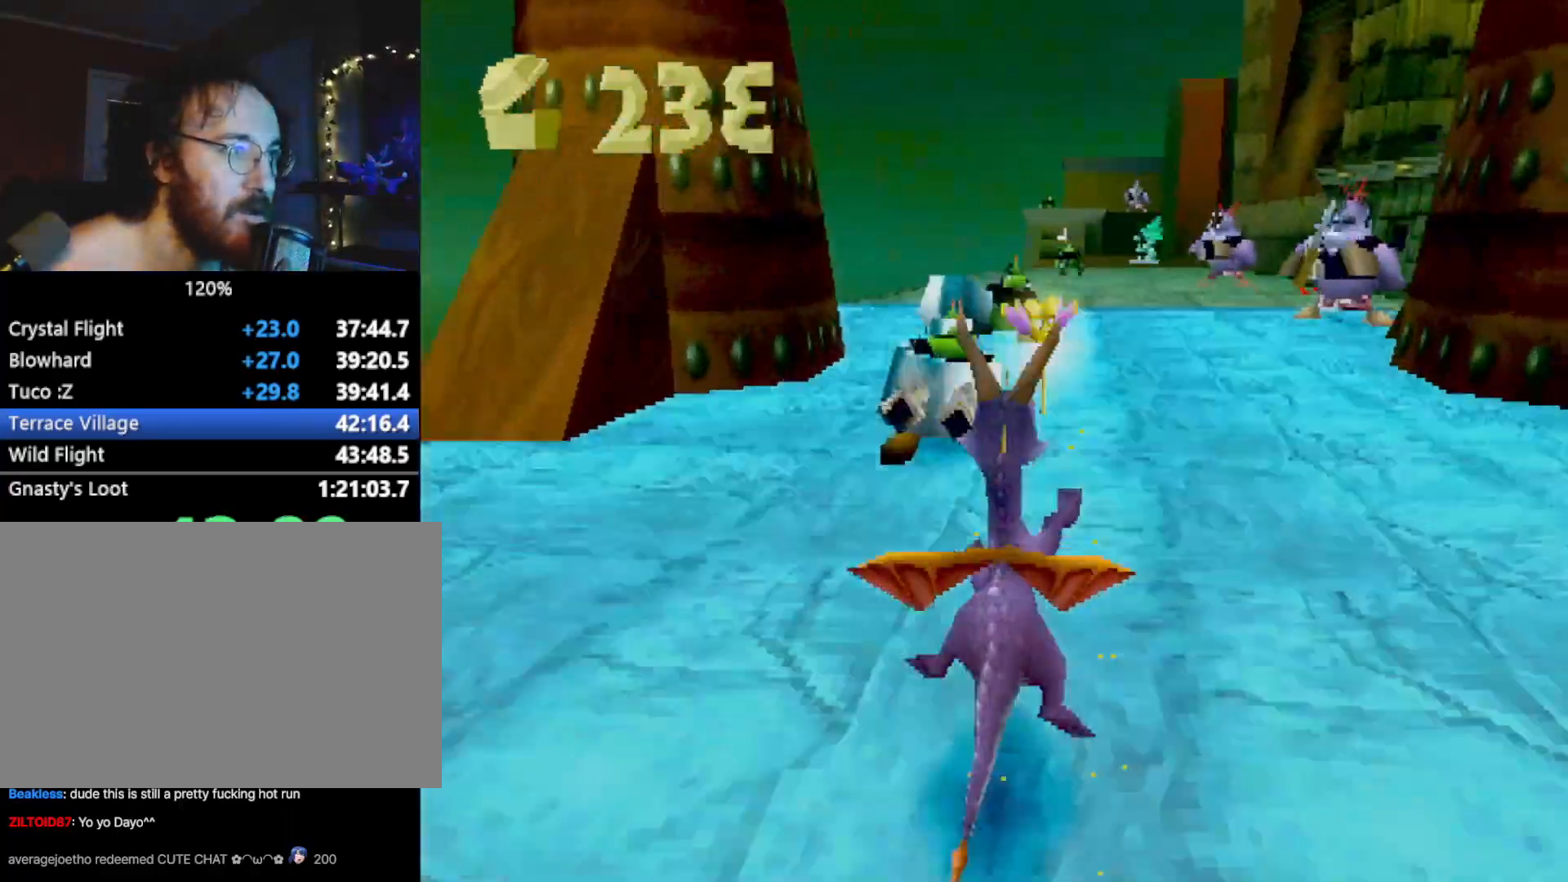
{"buttons": ["SQUARE"], "left_stick": "center", "events": [[50, "CROSS", "down"], [150, "CROSS", "up"], [250, "SQUARE", "down"], [284, "left_stick", "left"], [400, "left_stick", "center"]]}
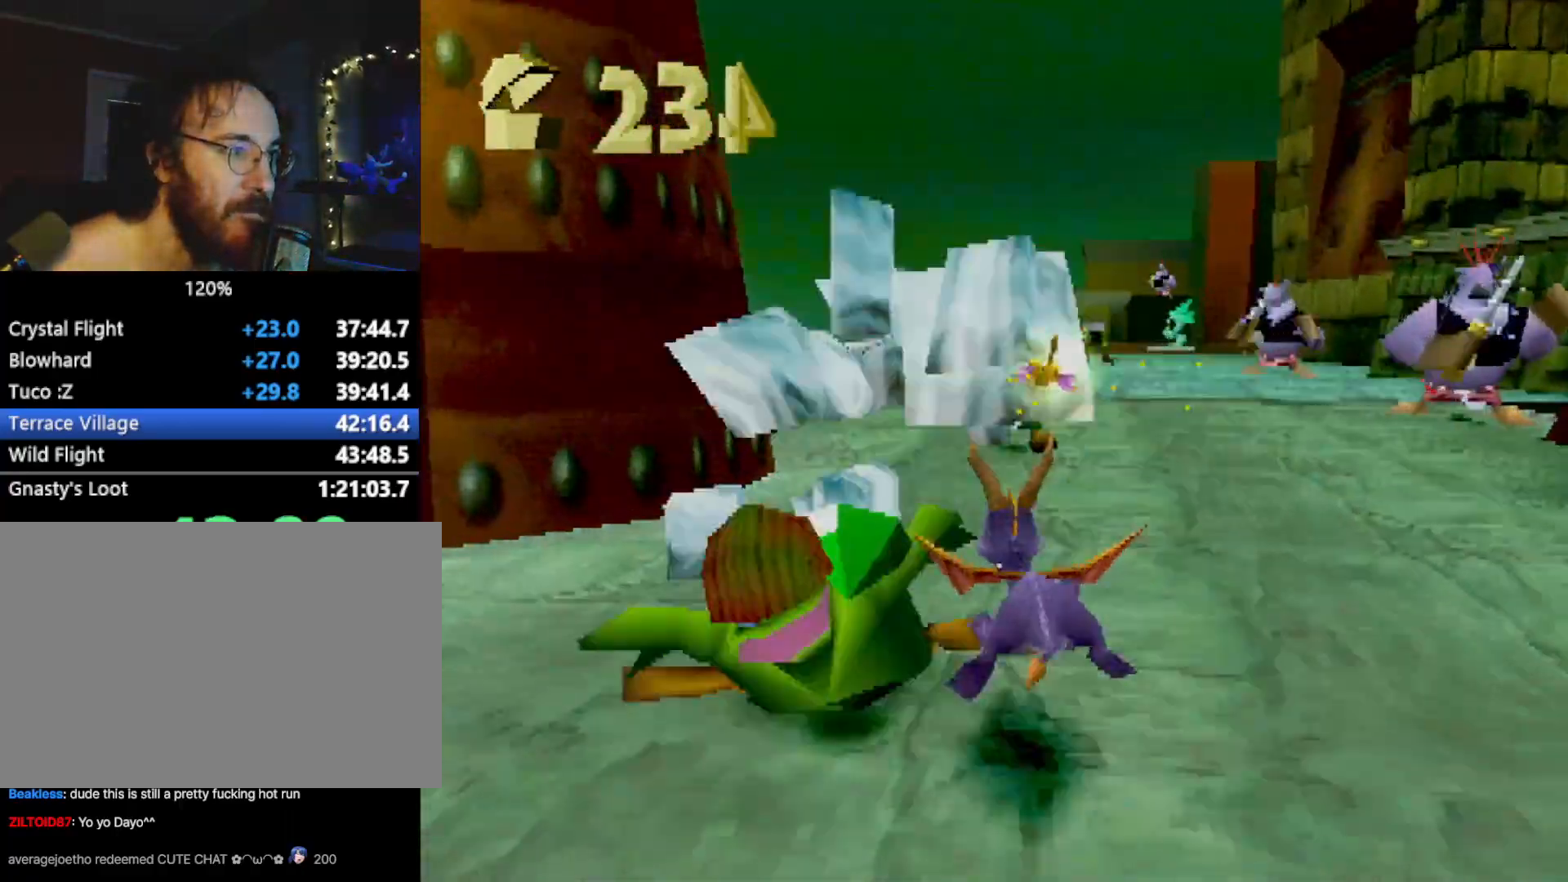
{"buttons": ["SQUARE"], "left_stick": "right", "events": [[66, "left_stick", "right"], [150, "left_stick", "center"], [250, "left_stick", "right"], [400, "left_stick", "center"], [467, "left_stick", "right"]]}
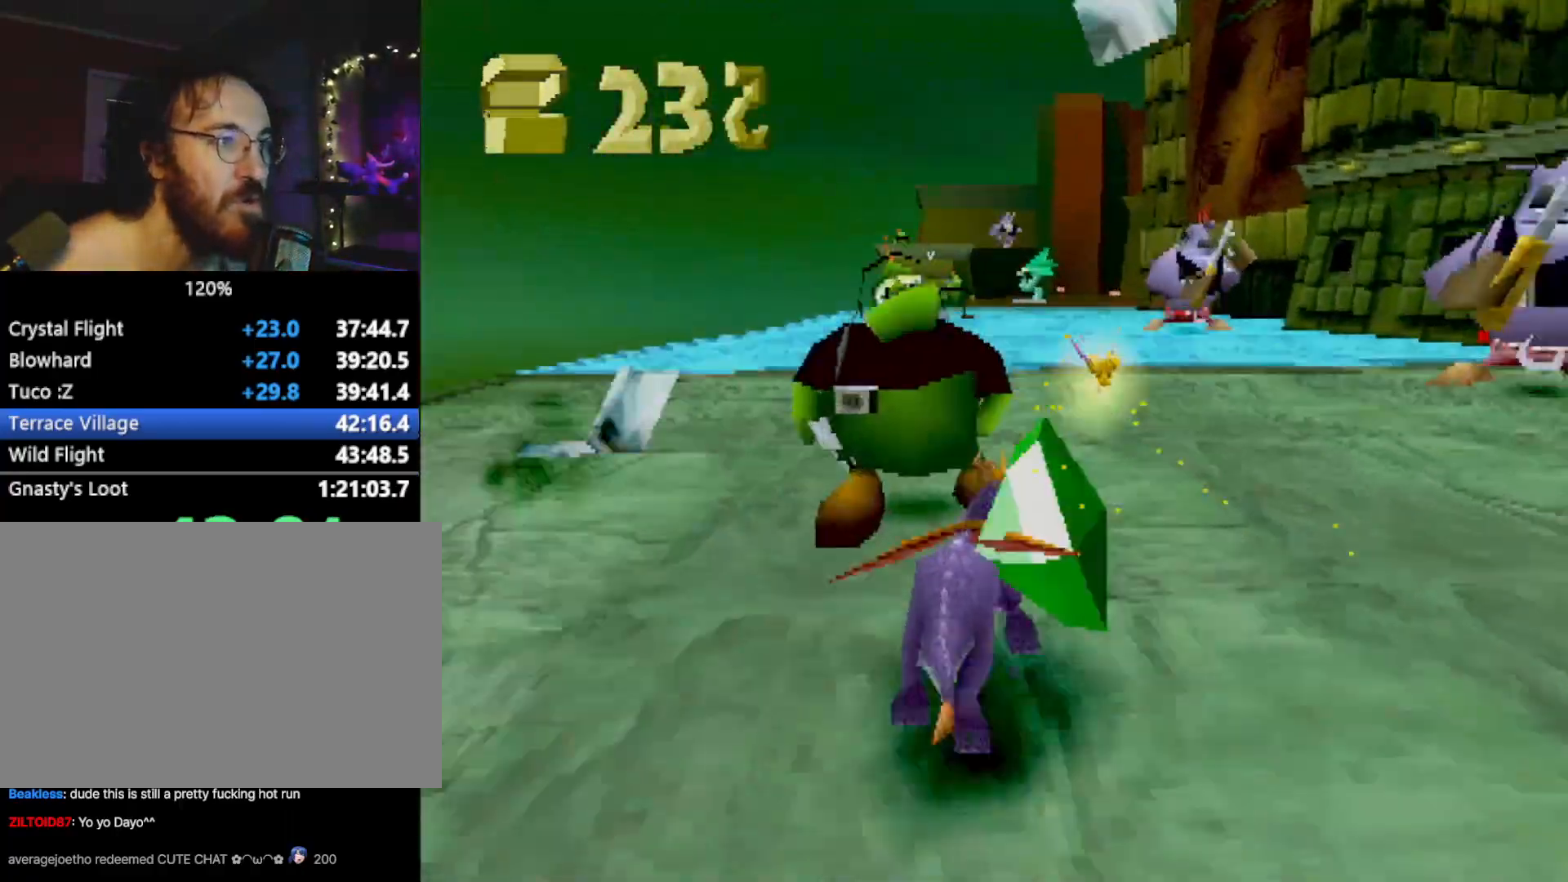
{"buttons": ["SQUARE"], "left_stick": "up", "events": [[117, "SQUARE", "up"], [150, "CIRCLE", "down"], [200, "CIRCLE", "up"], [200, "SQUARE", "down"], [200, "TRIANGLE", "down"], [217, "TRIANGLE", "up"], [367, "left_stick", "up"]]}
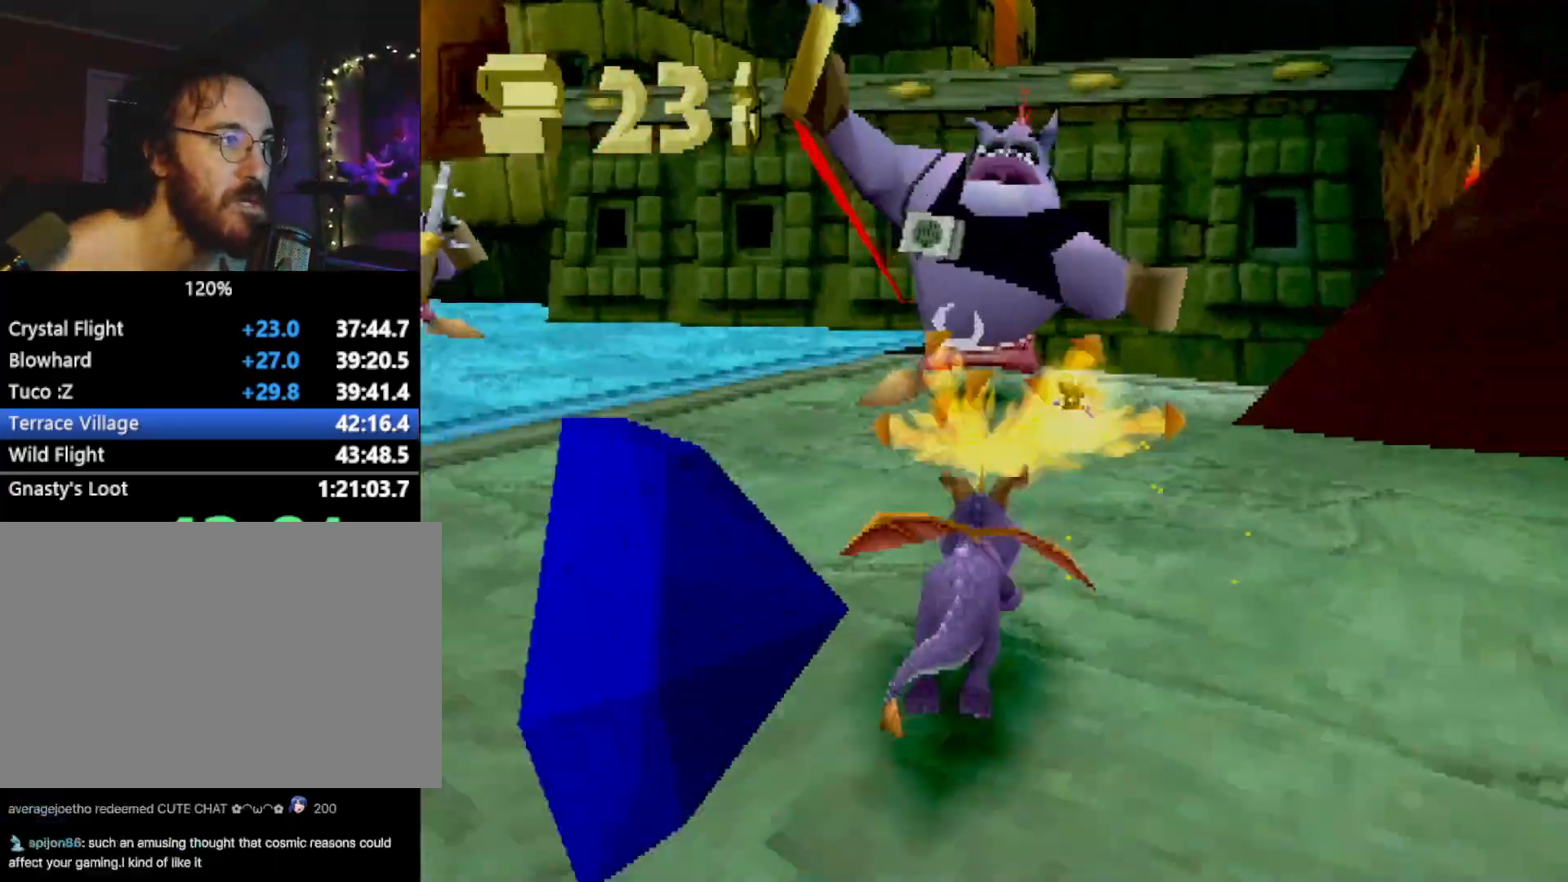
{"buttons": ["SQUARE"], "left_stick": "up-left", "events": [[16, "left_stick", "up-right"], [83, "SQUARE", "up"], [116, "CROSS", "down"], [116, "R2", "down"], [183, "left_stick", "up"], [267, "CROSS", "up"], [383, "left_stick", "up-left"], [467, "R2", "up"], [483, "SQUARE", "down"]]}
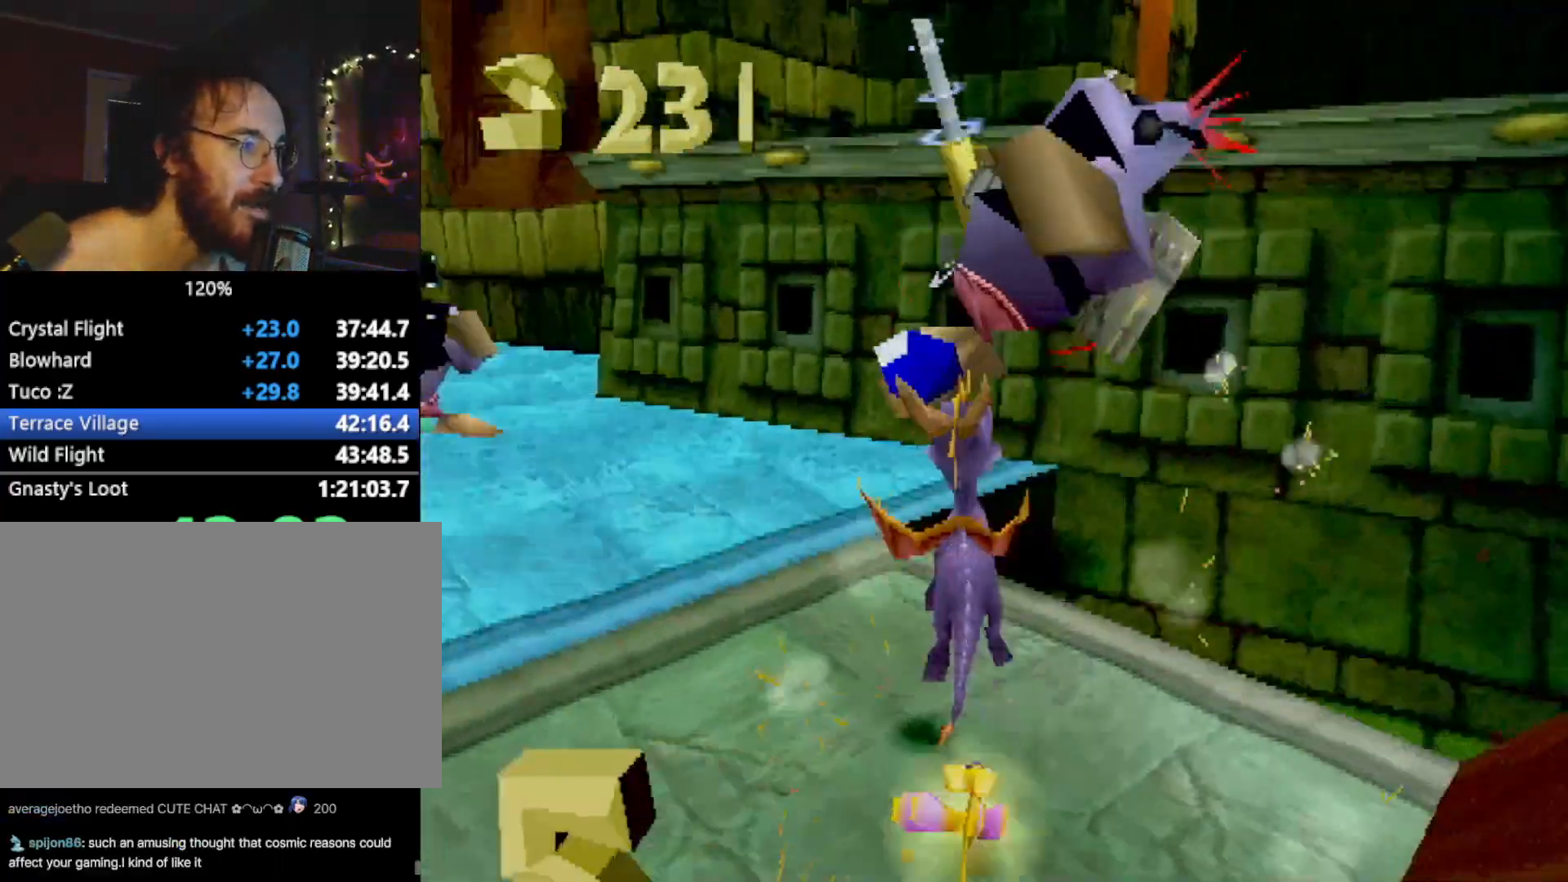
{"buttons": ["SQUARE"], "left_stick": "center", "events": [[117, "SQUARE", "up"], [200, "CROSS", "down"], [267, "CIRCLE", "down"], [267, "CROSS", "up"], [334, "CIRCLE", "up"], [367, "SQUARE", "down"], [434, "left_stick", "center"]]}
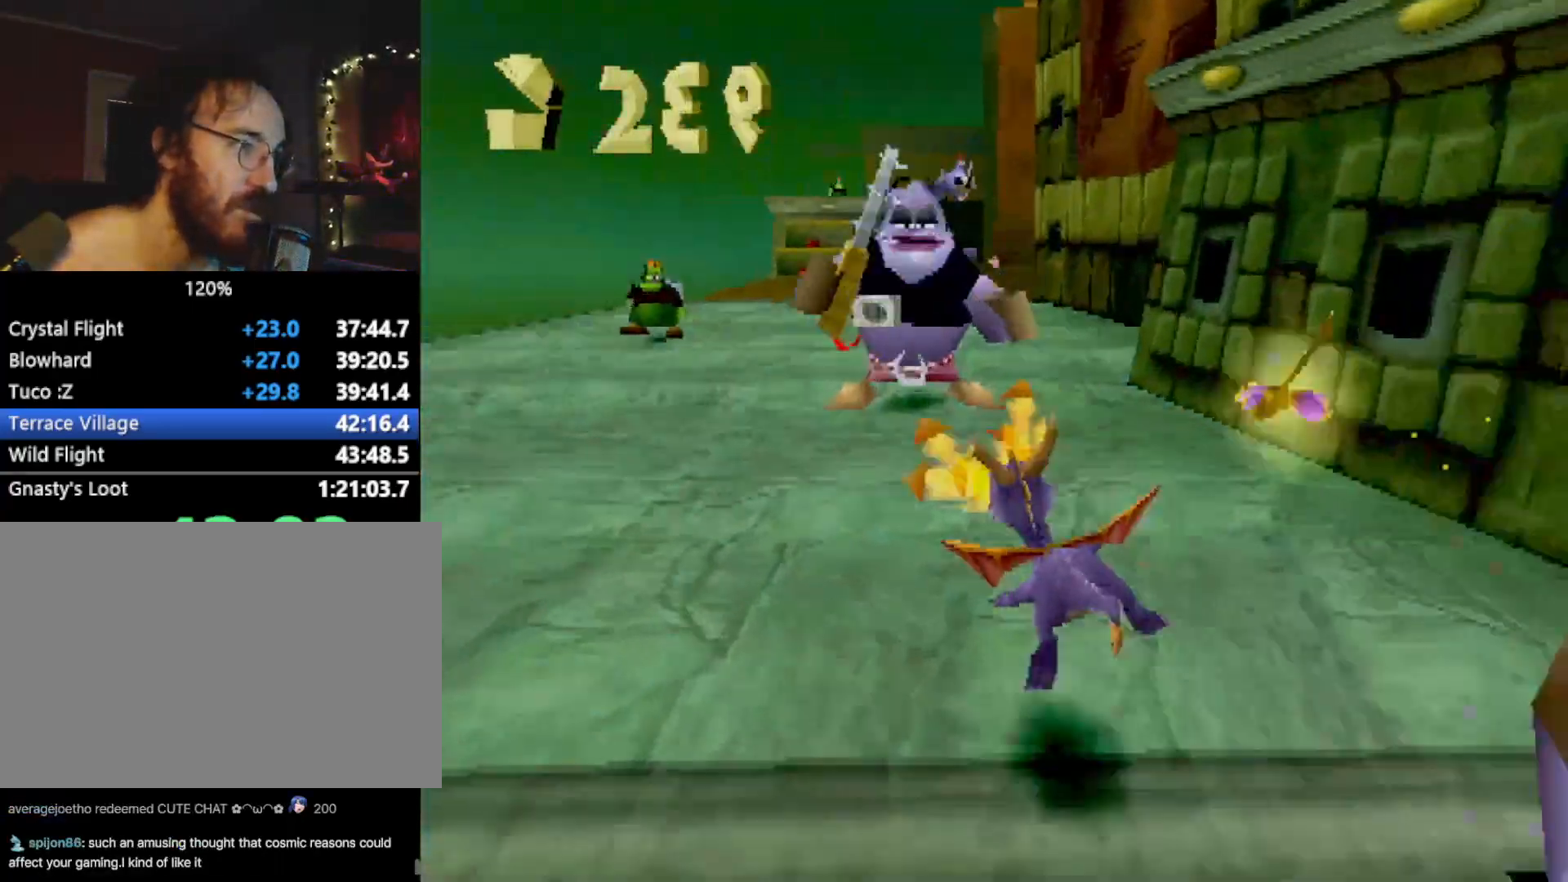
{"buttons": [], "left_stick": "up", "events": [[150, "left_stick", "right"], [233, "SQUARE", "up"], [267, "left_stick", "up-right"], [283, "CROSS", "down"], [300, "R2", "down"], [383, "left_stick", "up"], [400, "CROSS", "up"], [450, "R2", "up"]]}
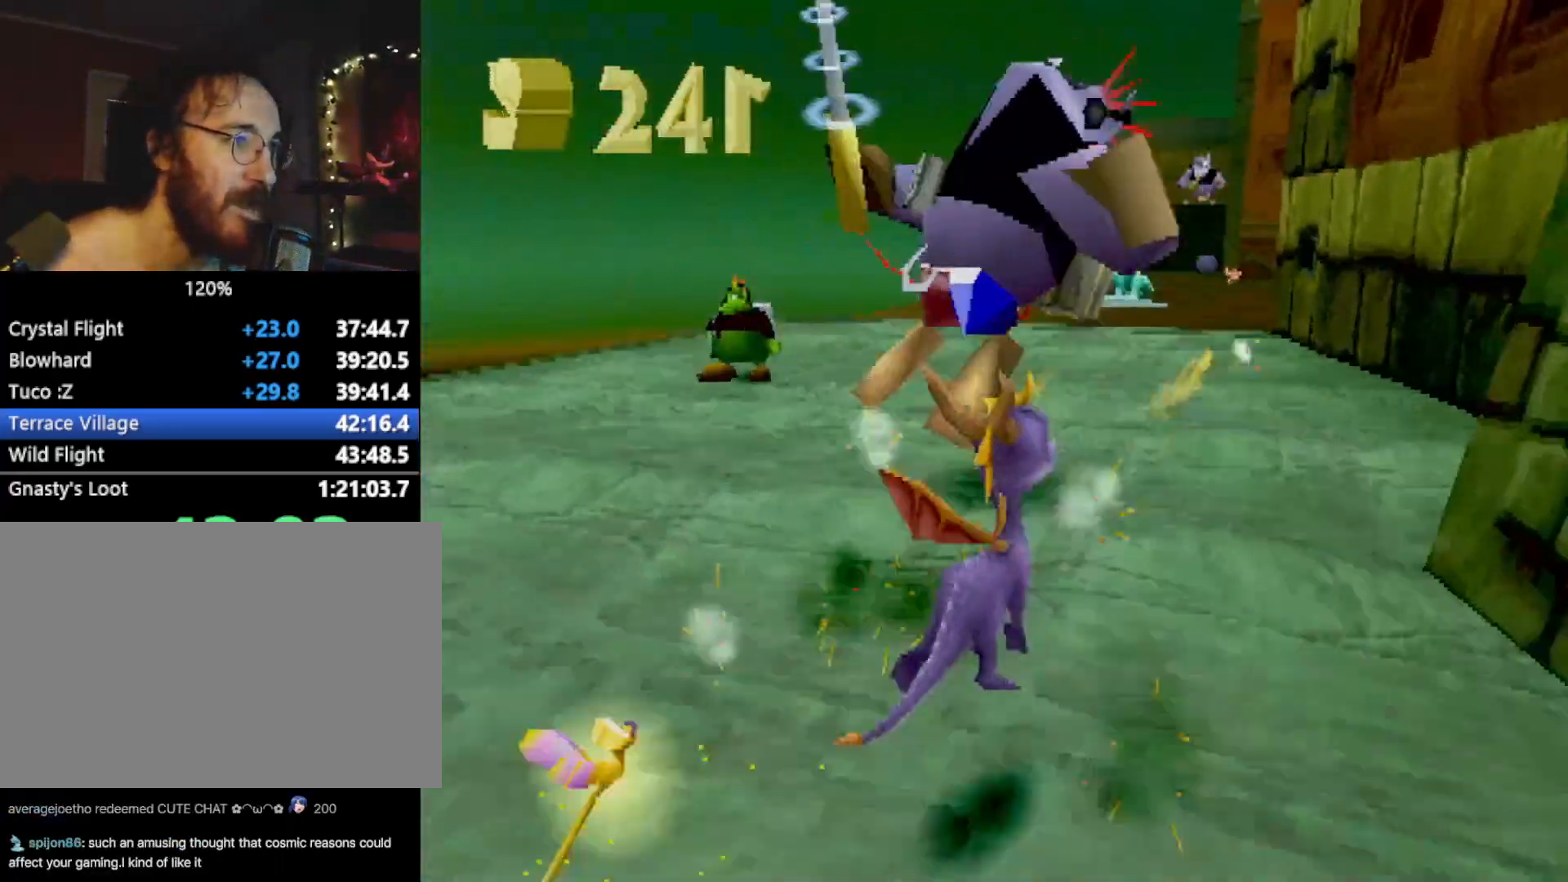
{"buttons": ["SQUARE"], "left_stick": "up", "events": [[117, "left_stick", "up-left"], [134, "SQUARE", "down"], [417, "left_stick", "up"]]}
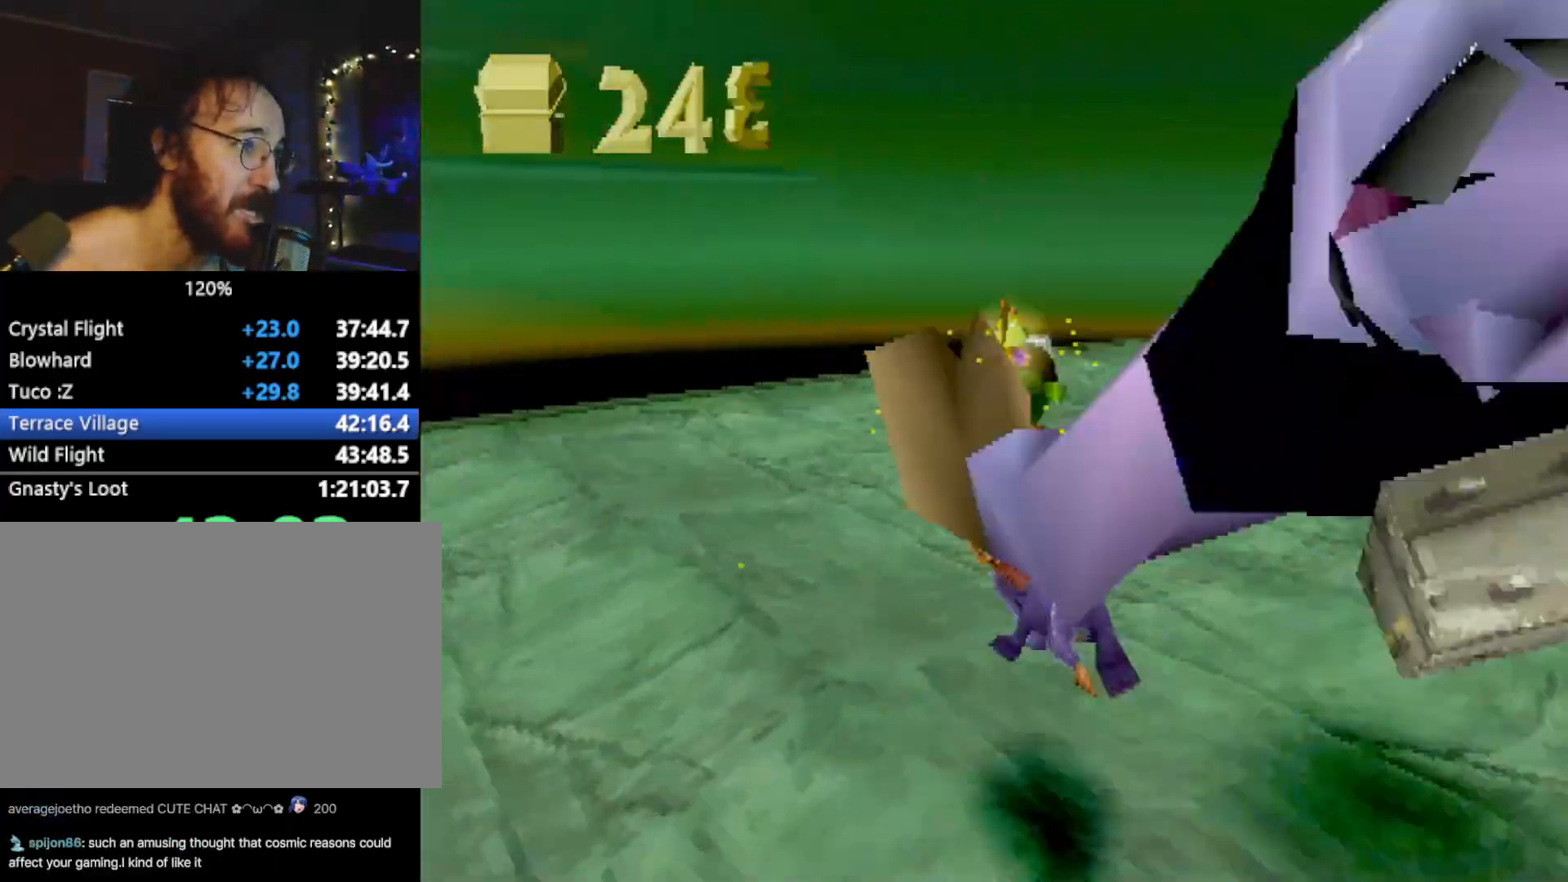
{"buttons": ["SQUARE"], "left_stick": "up-right", "events": [[83, "CIRCLE", "down"], [83, "SQUARE", "up"], [133, "TRIANGLE", "down"], [150, "CIRCLE", "up"], [150, "SQUARE", "down"], [150, "left_stick", "up-right"], [166, "TRIANGLE", "up"], [267, "CROSS", "down"], [383, "CROSS", "up"]]}
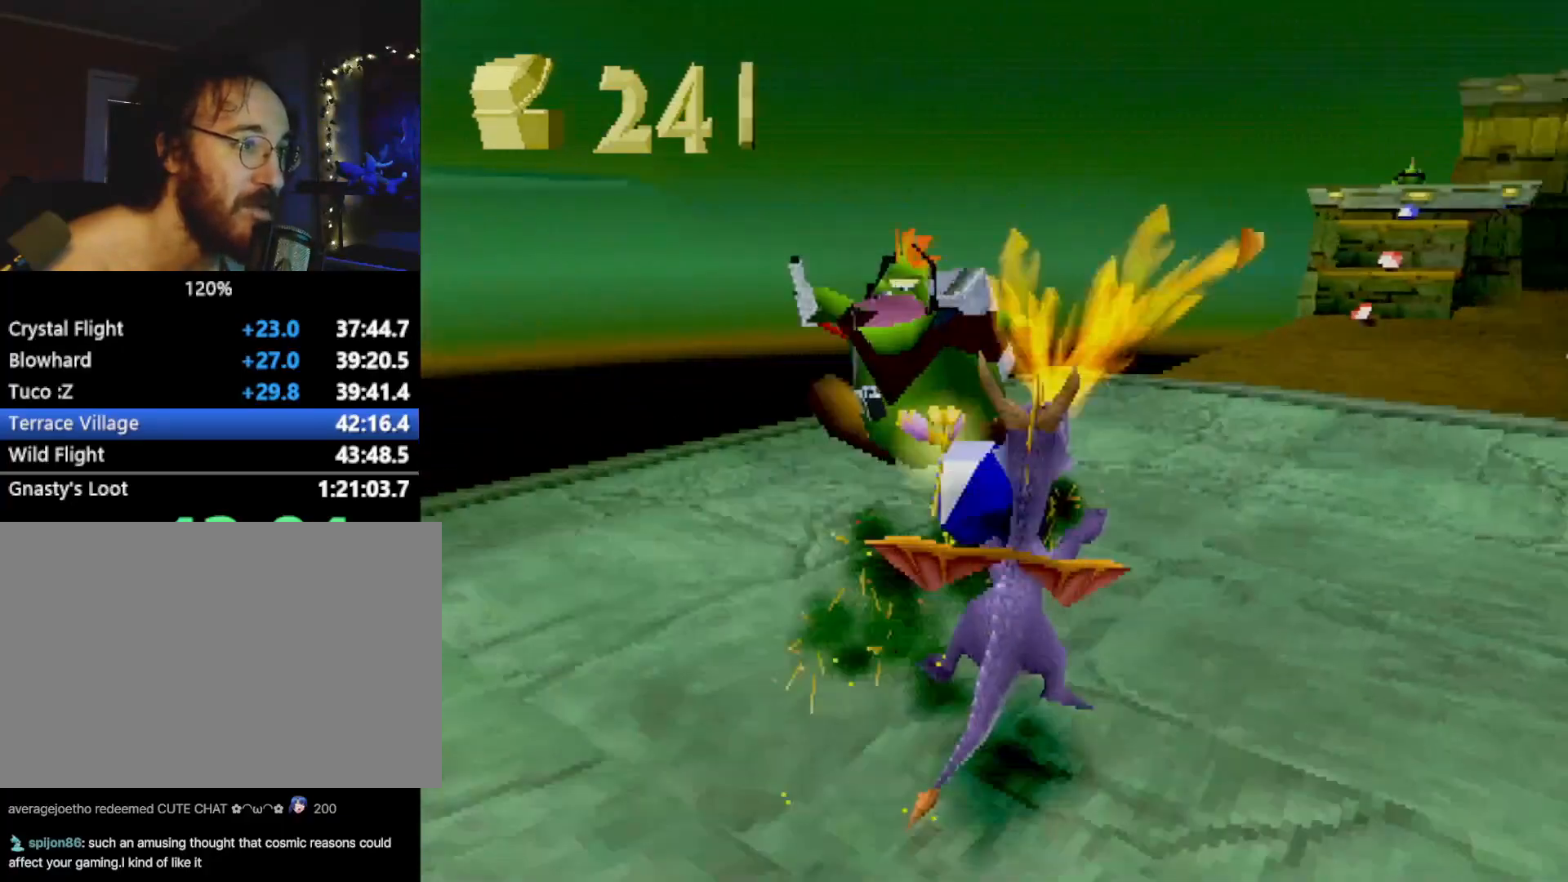
{"buttons": ["CROSS", "SQUARE"], "left_stick": "center", "events": [[167, "left_stick", "center"], [367, "left_stick", "right"], [384, "CROSS", "down"], [484, "left_stick", "center"]]}
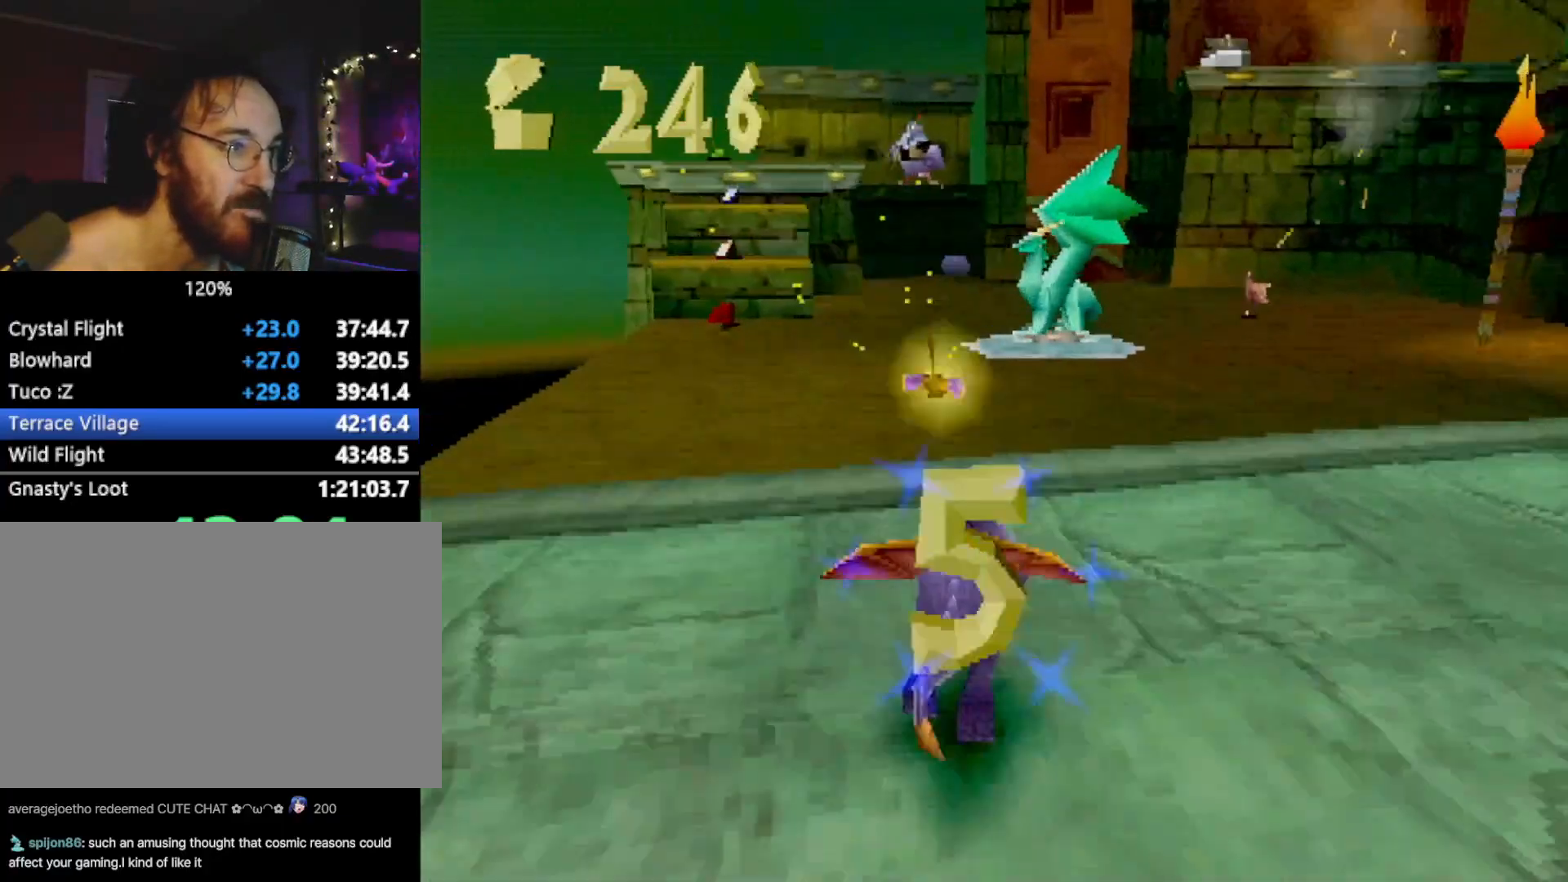
{"buttons": ["SQUARE"], "left_stick": "center", "events": [[16, "CROSS", "up"], [233, "left_stick", "up-left"], [300, "left_stick", "center"]]}
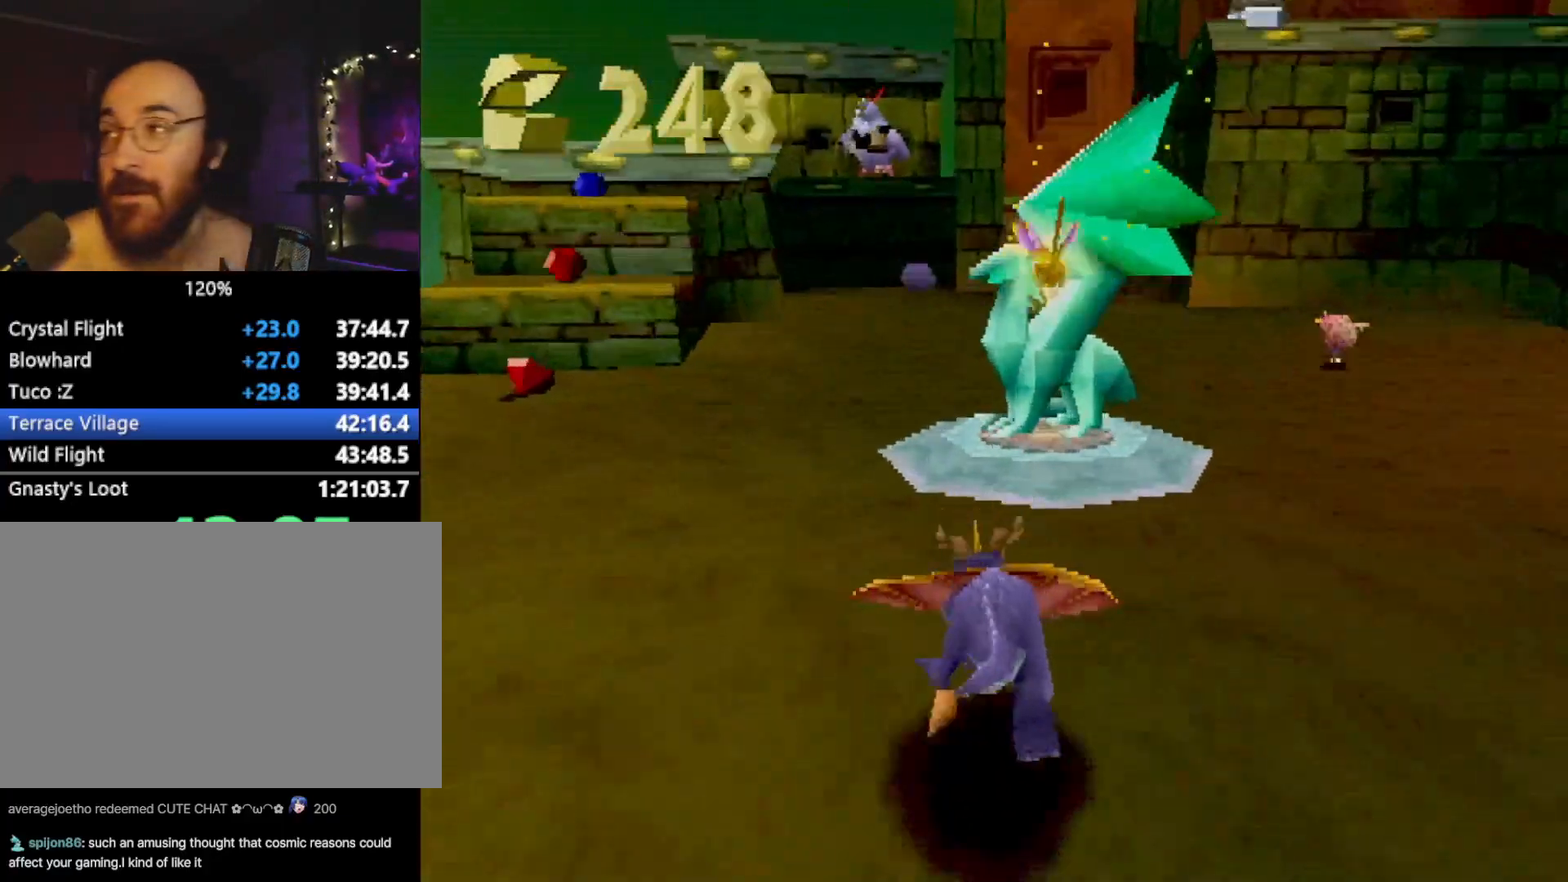
{"buttons": ["SQUARE"], "left_stick": "center", "events": []}
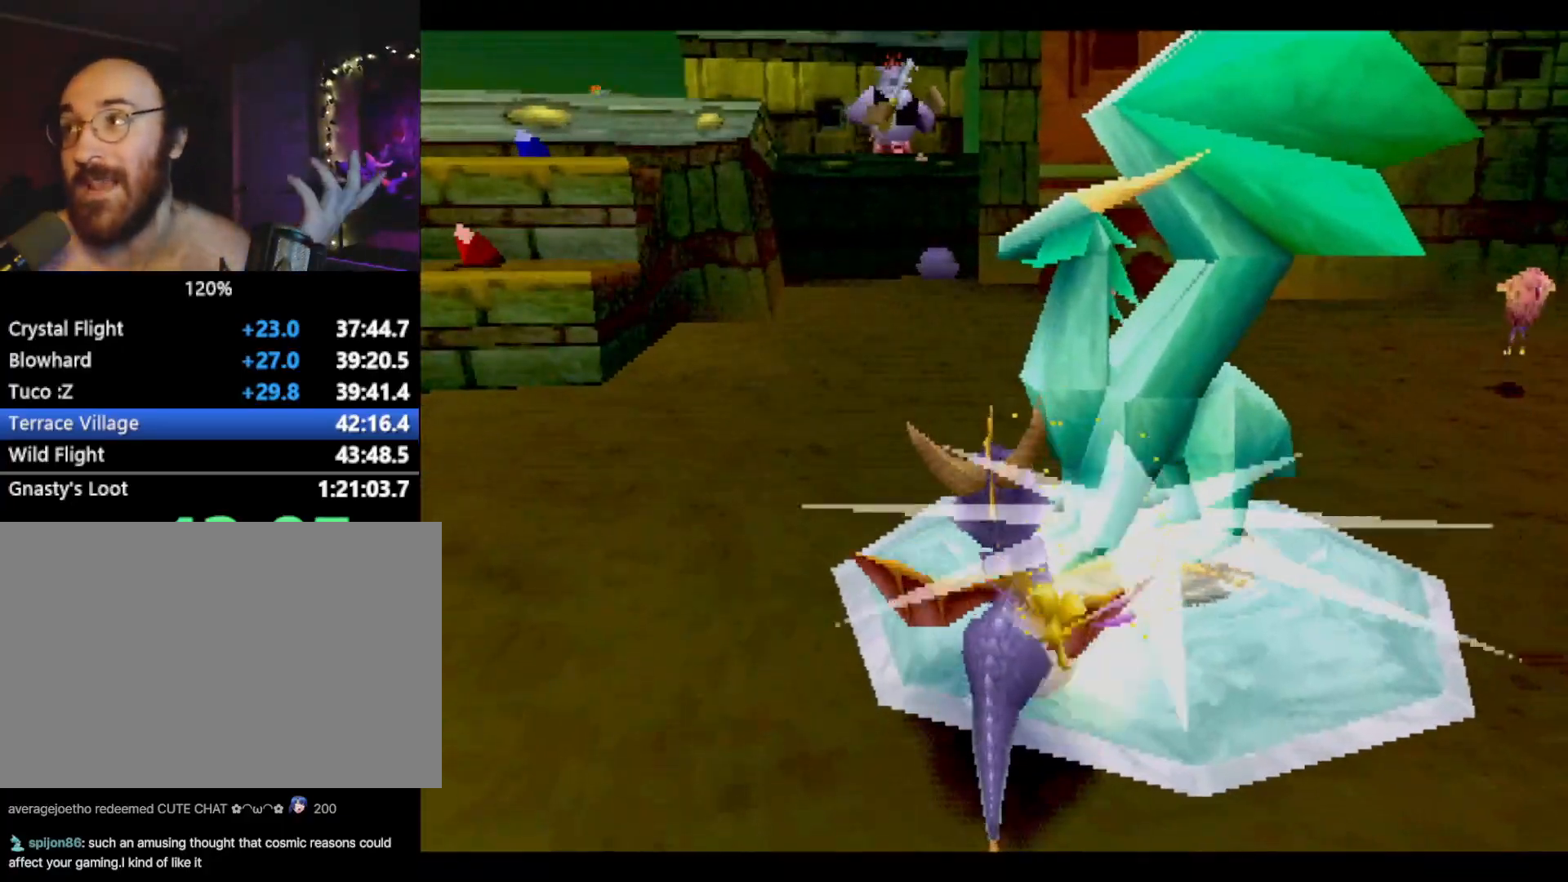
{"buttons": [], "left_stick": "center", "events": [[83, "SQUARE", "up"]]}
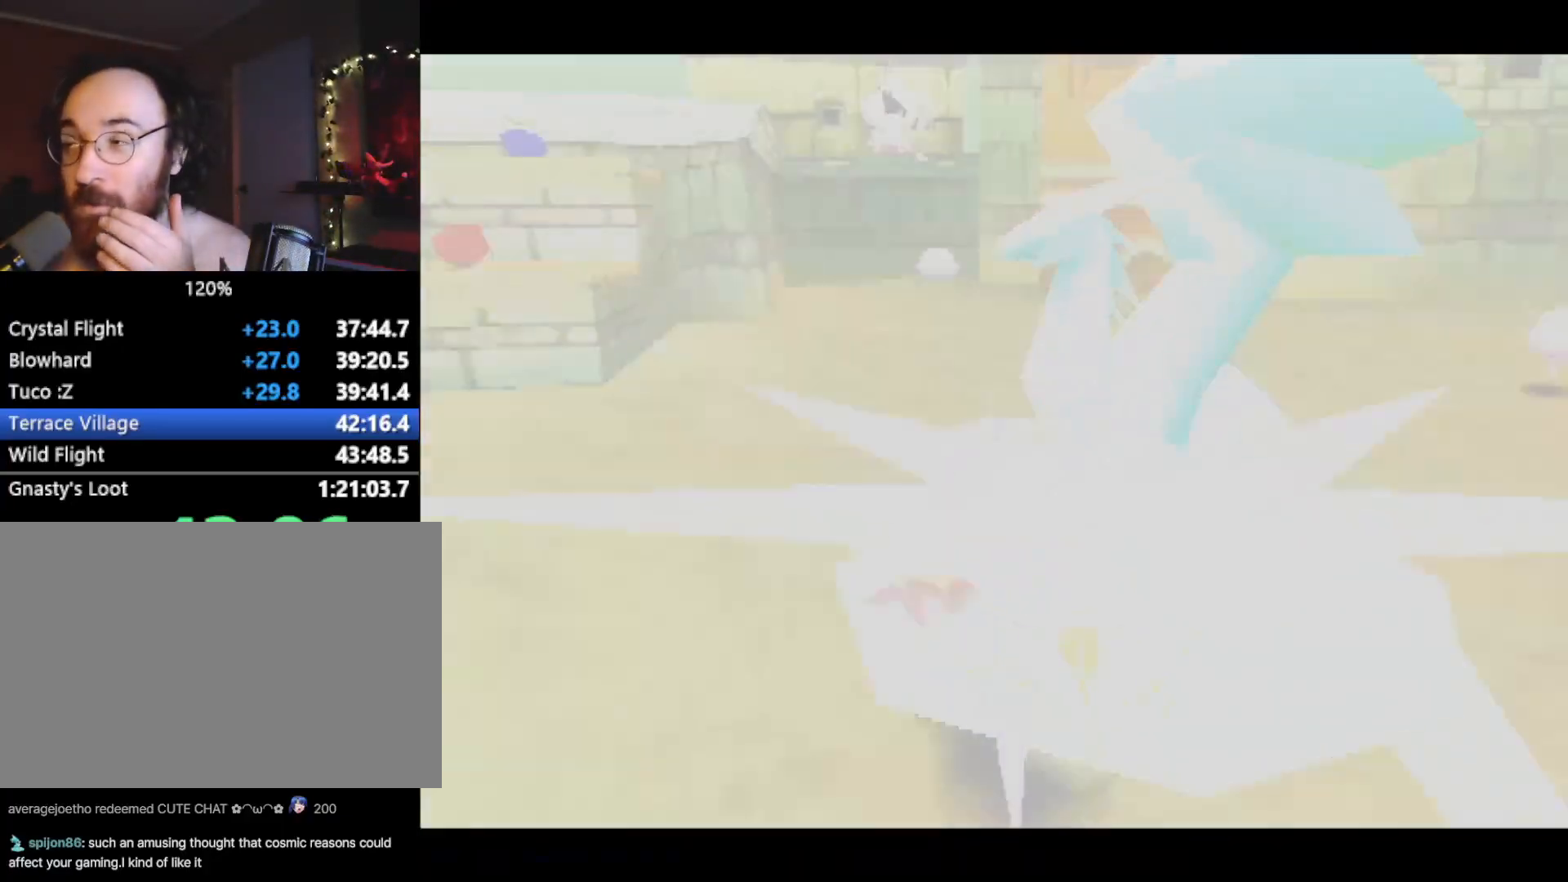
{"buttons": [], "left_stick": "center", "events": []}
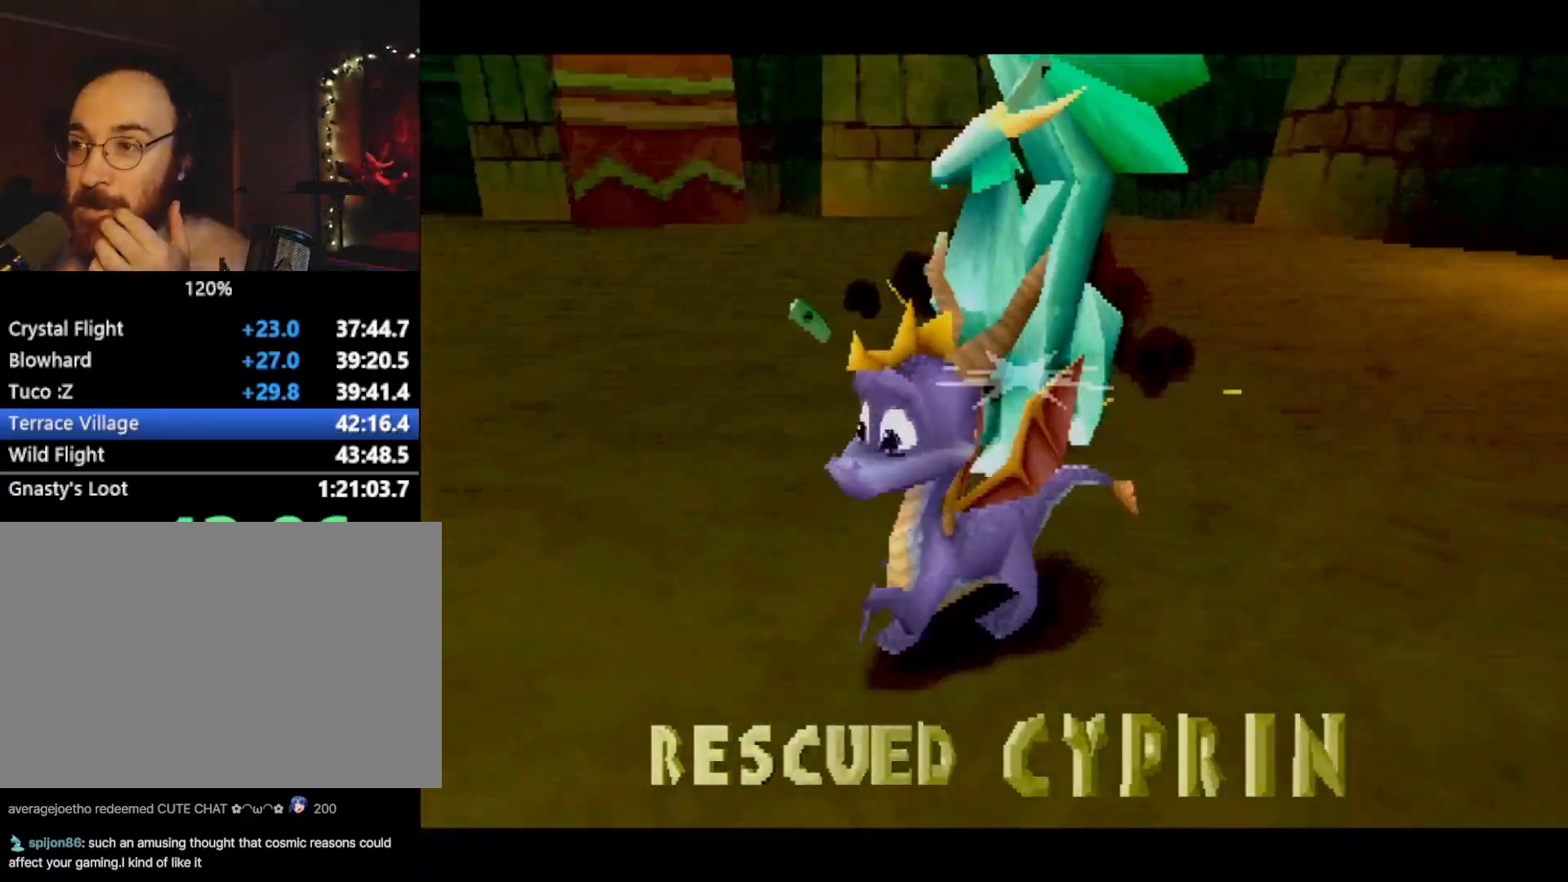
{"buttons": [], "left_stick": "center", "events": [[384, "CROSS", "down"], [467, "CROSS", "up"]]}
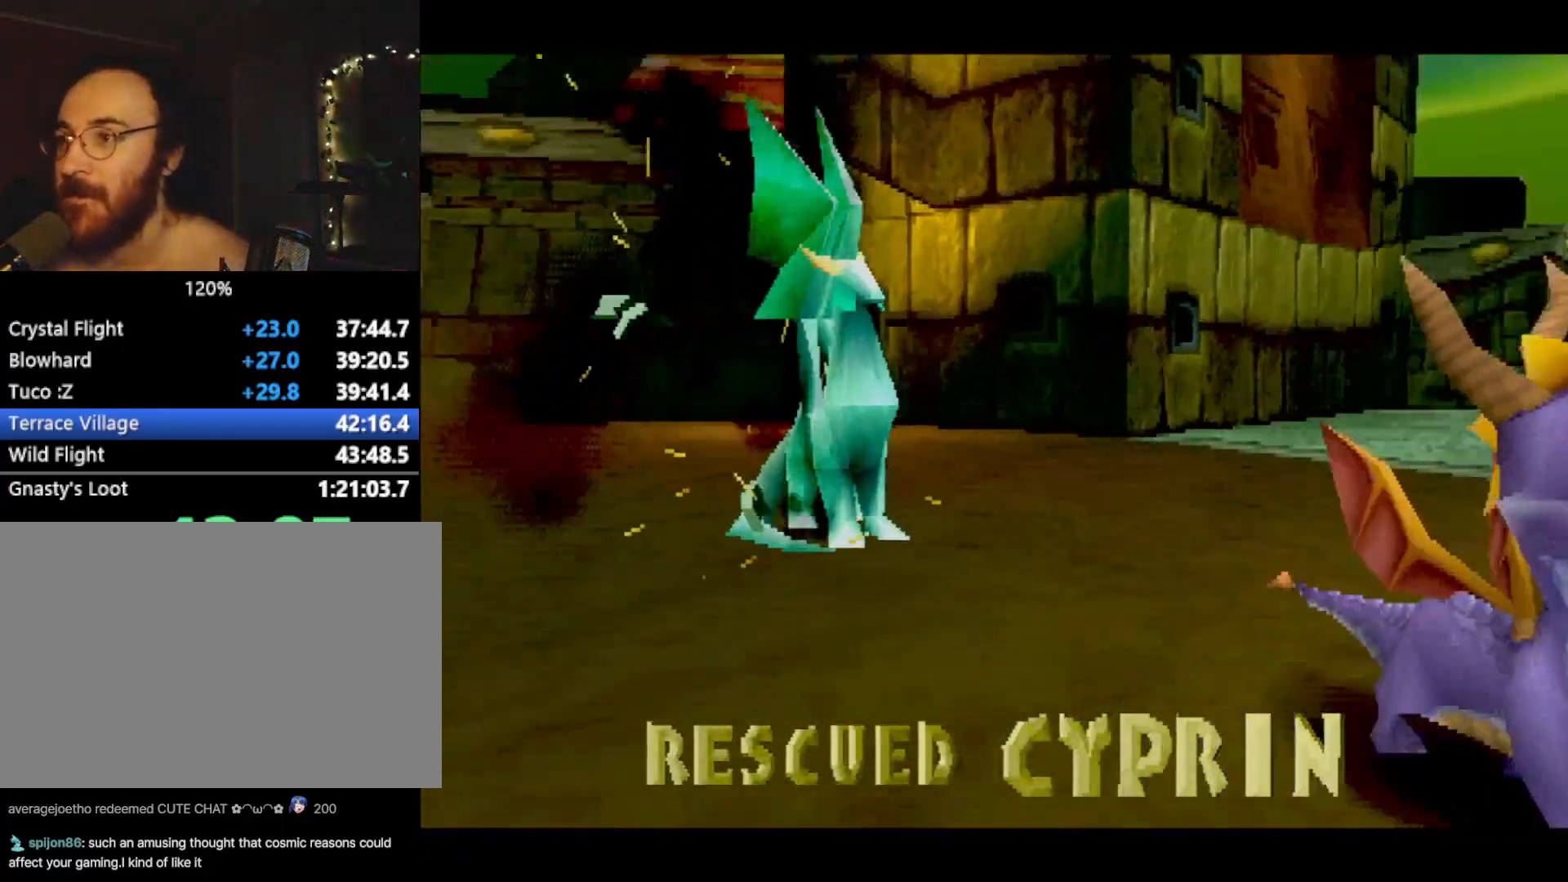
{"buttons": ["L2"], "left_stick": "center", "events": [[184, "left_stick", "up"], [267, "left_stick", "center"], [434, "CROSS", "down"], [484, "L2", "down"], [501, "CROSS", "up"]]}